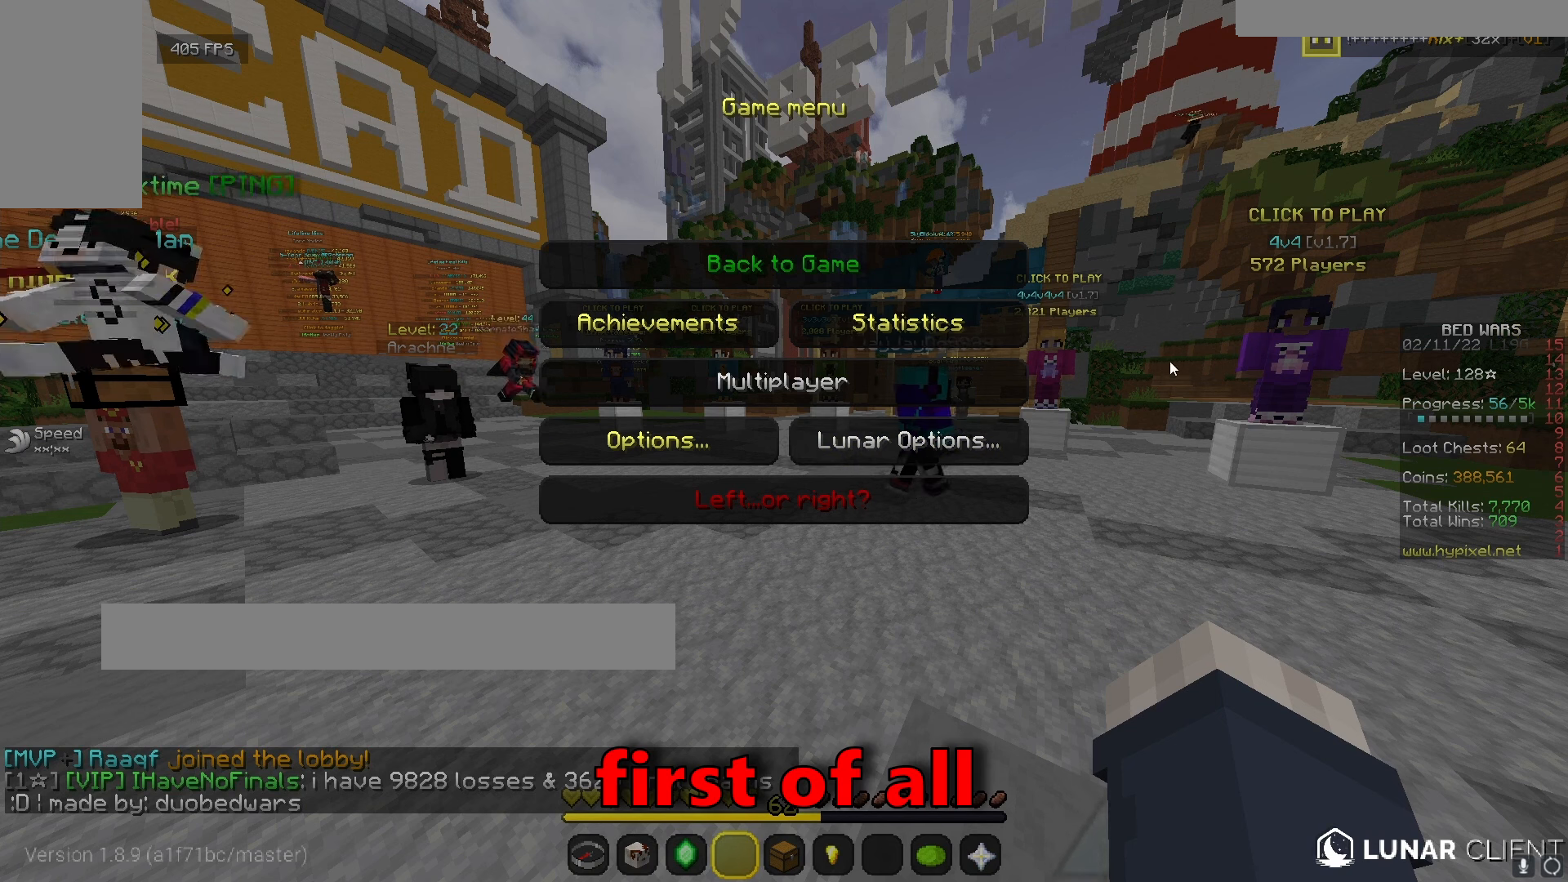
Gameplay with keyboard and mouse; each line is a JSON object with the keys and mouse buttons held at the frame after it. "events" lists presses ("down") and releases ("up") of "a", "d", "s", "w", "mouse_left" and "mouse_right" between this image and that frame as [ms after this image, input, new state], when the widget could be followed in between. "mouse_left", "mouse_right" = the "left", "right" buttons of the "mouse" list. No other keys are recorded. Fast repeated clicks can show as one long hold. Mouse movement is not recorded.
{"keys": [], "mouse": [], "events": []}
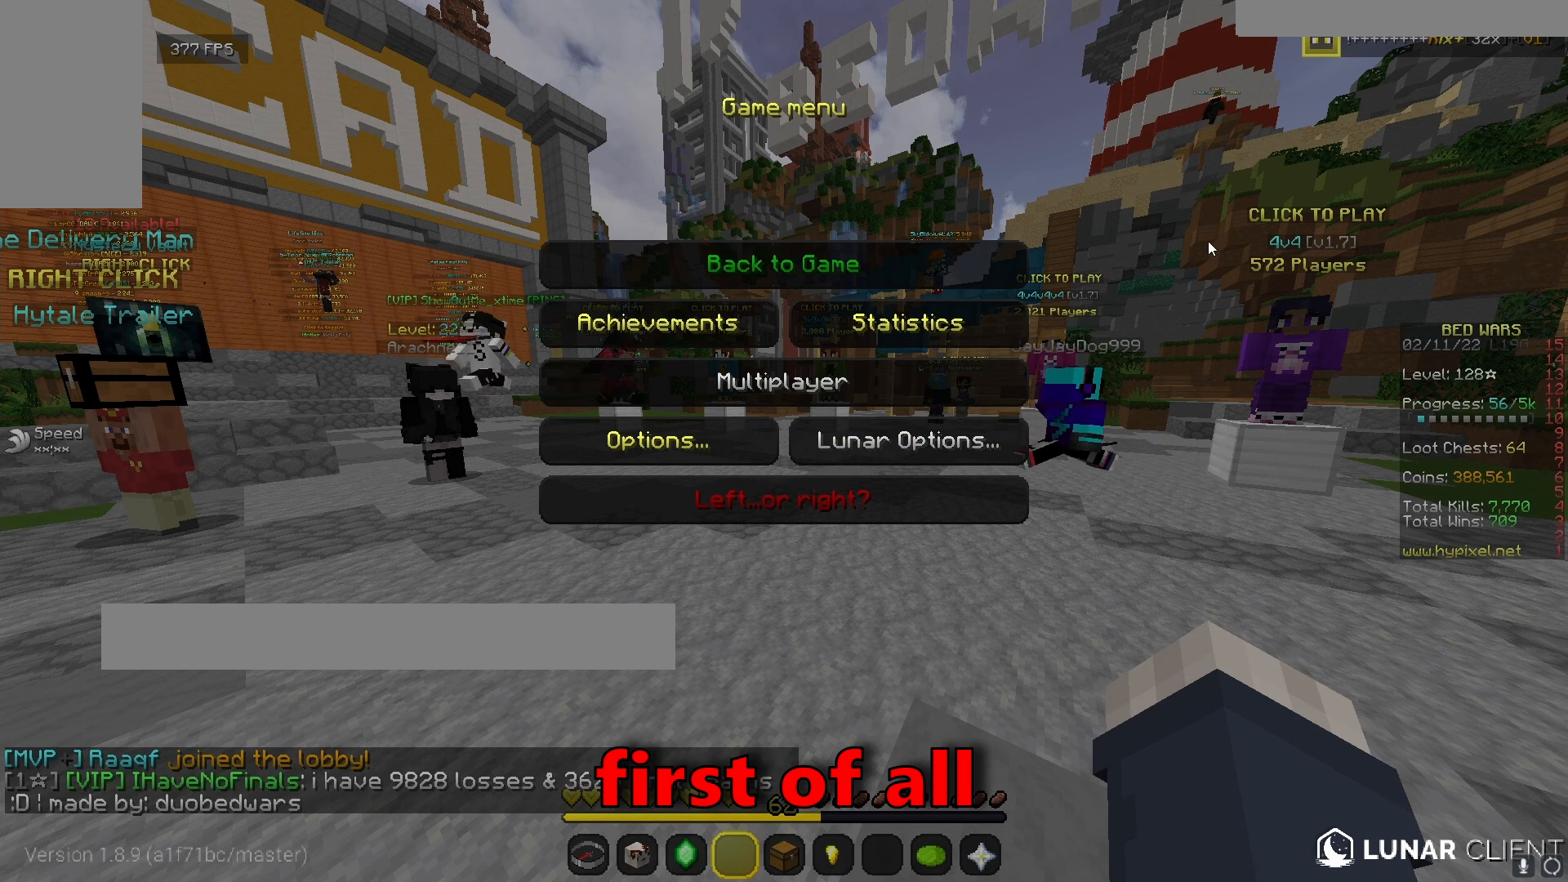
{"keys": [], "mouse": [], "events": []}
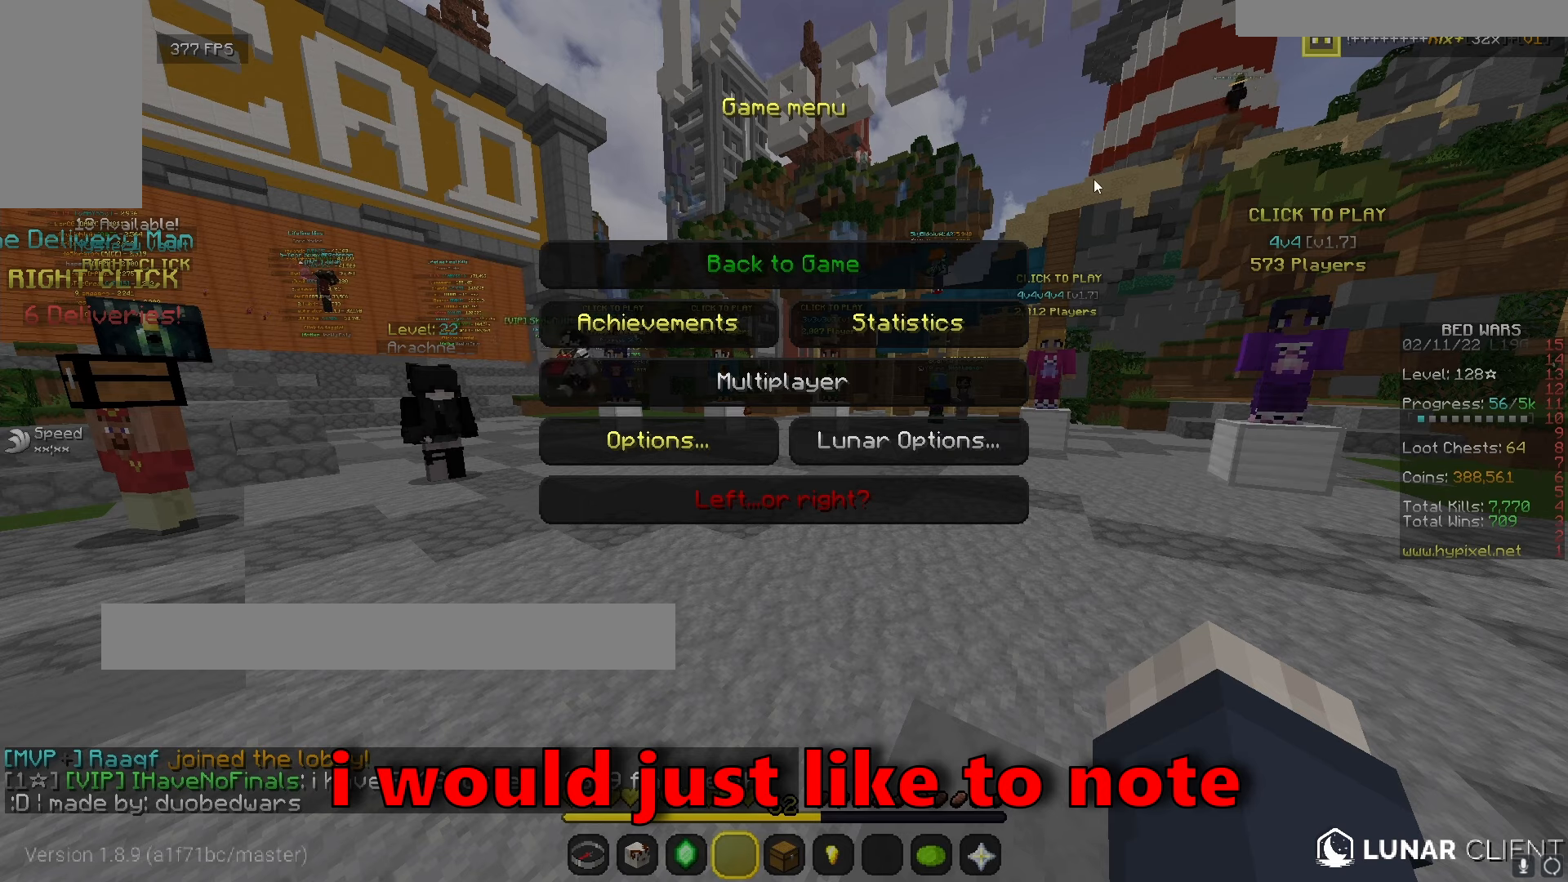
{"keys": [], "mouse": [], "events": []}
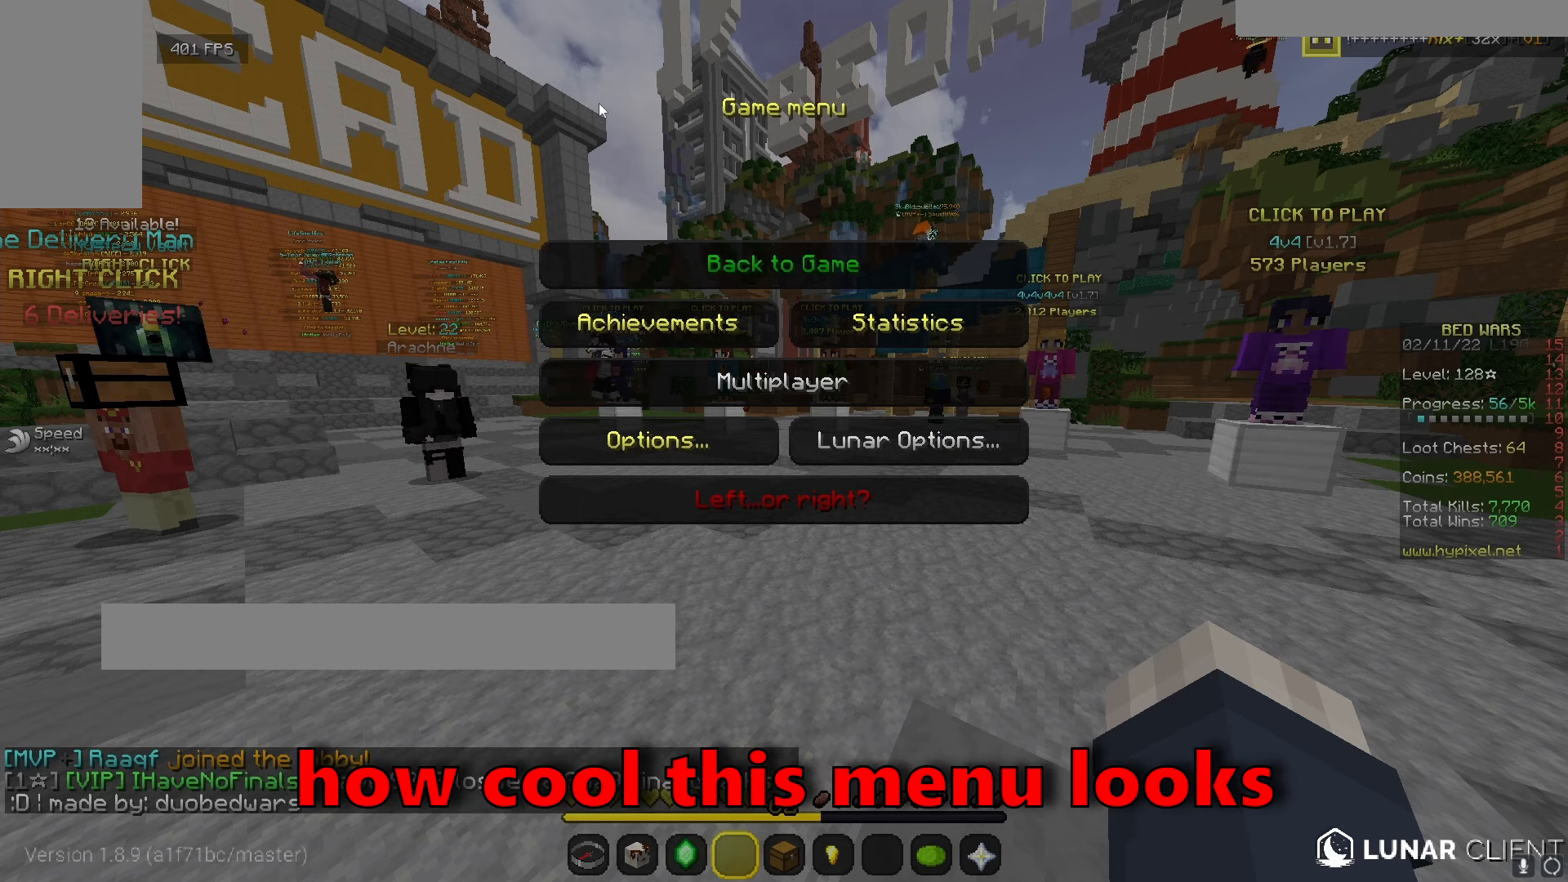
{"keys": [], "mouse": [], "events": []}
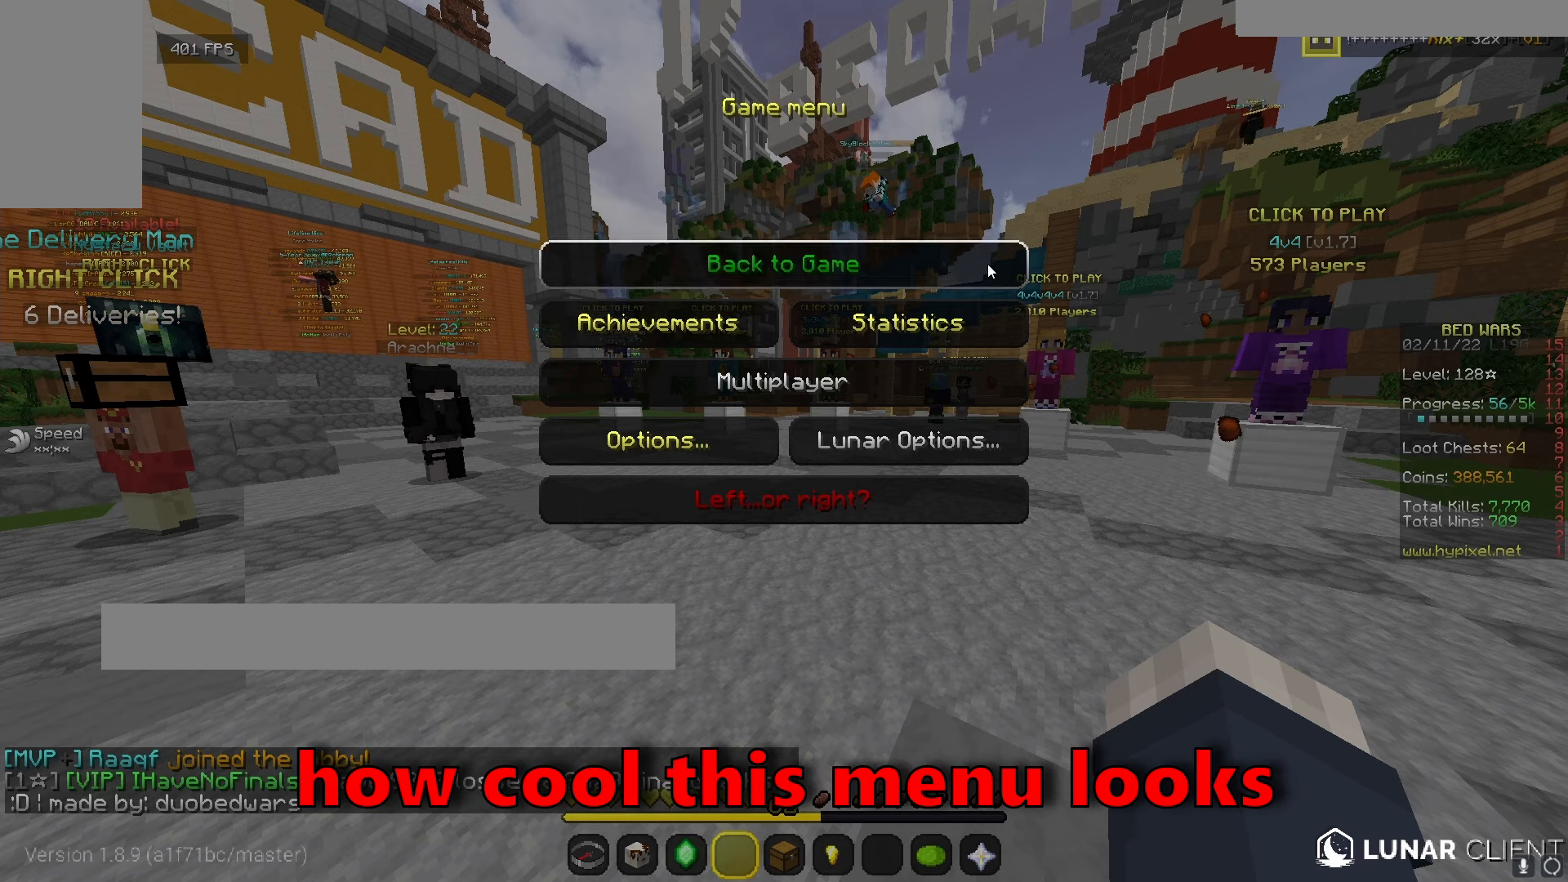
{"keys": [], "mouse": [], "events": []}
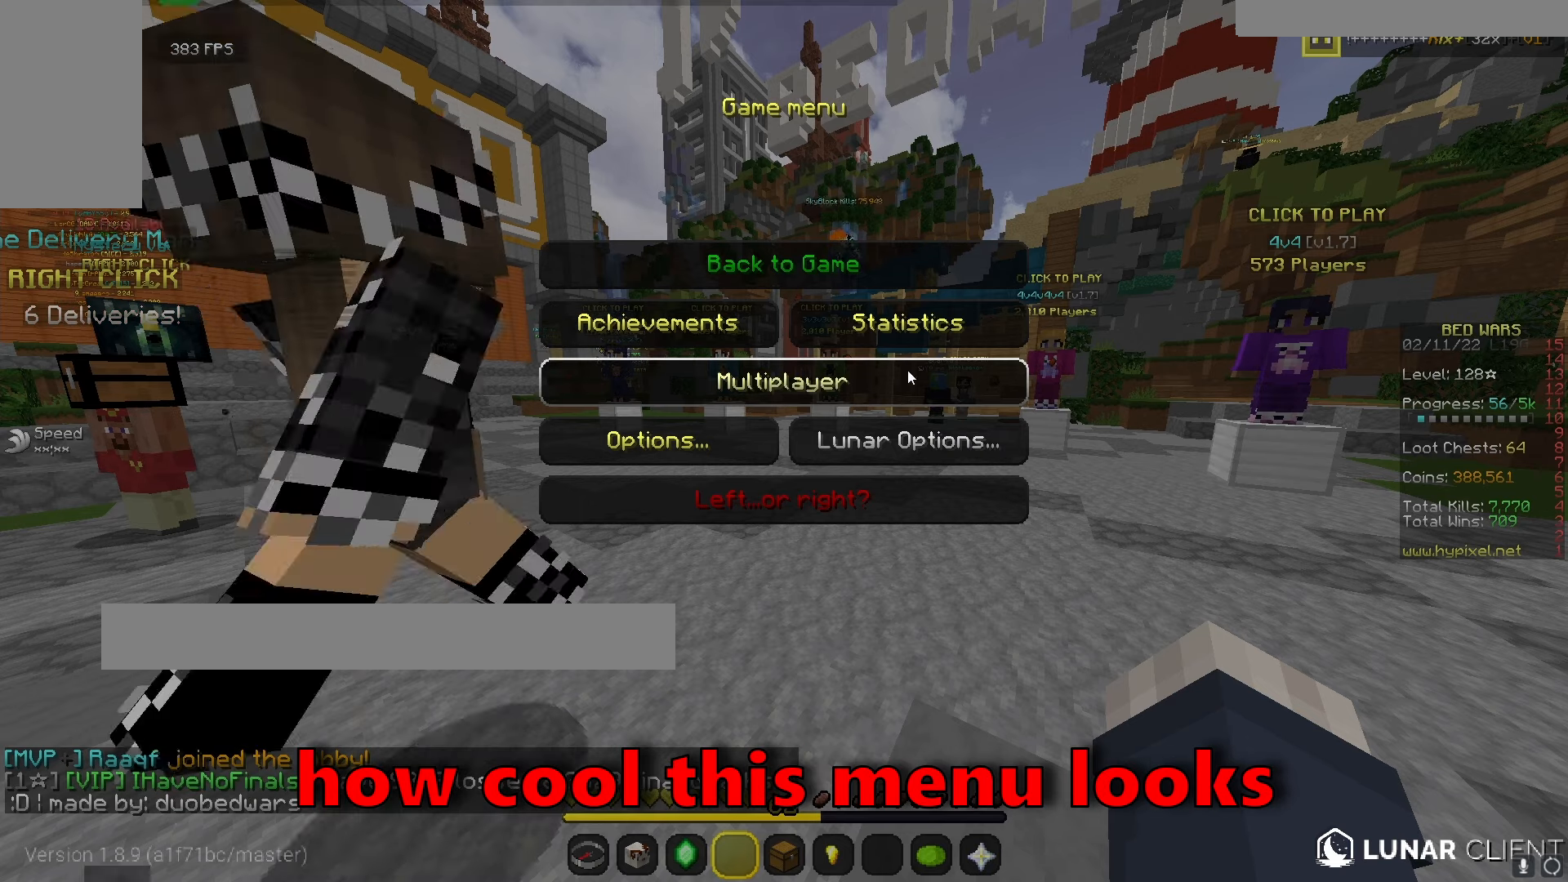
{"keys": [], "mouse": [], "events": []}
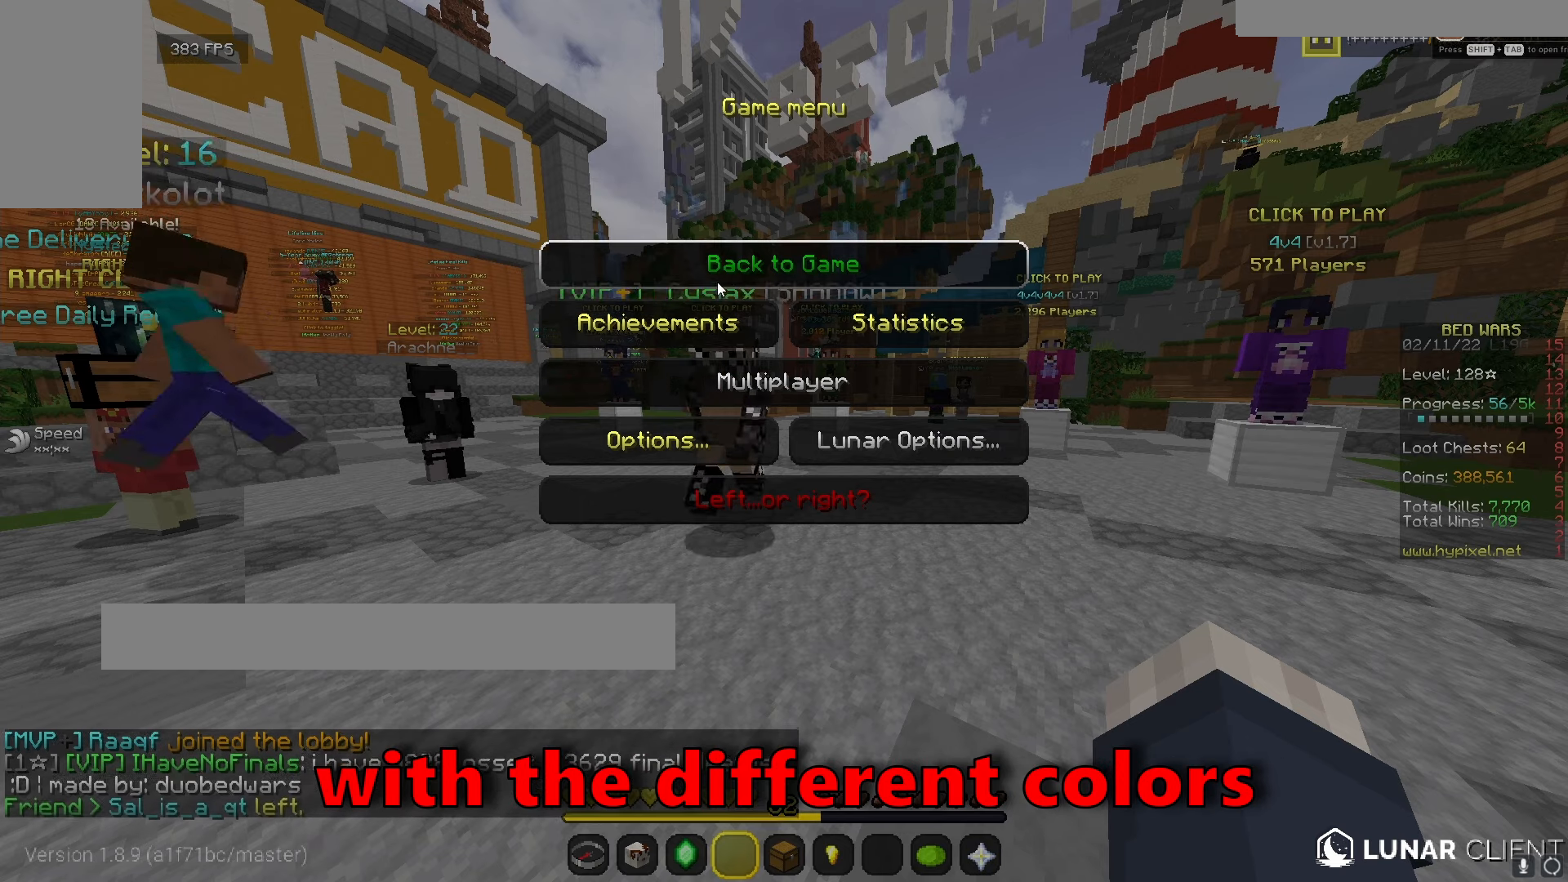
{"keys": [], "mouse": [], "events": []}
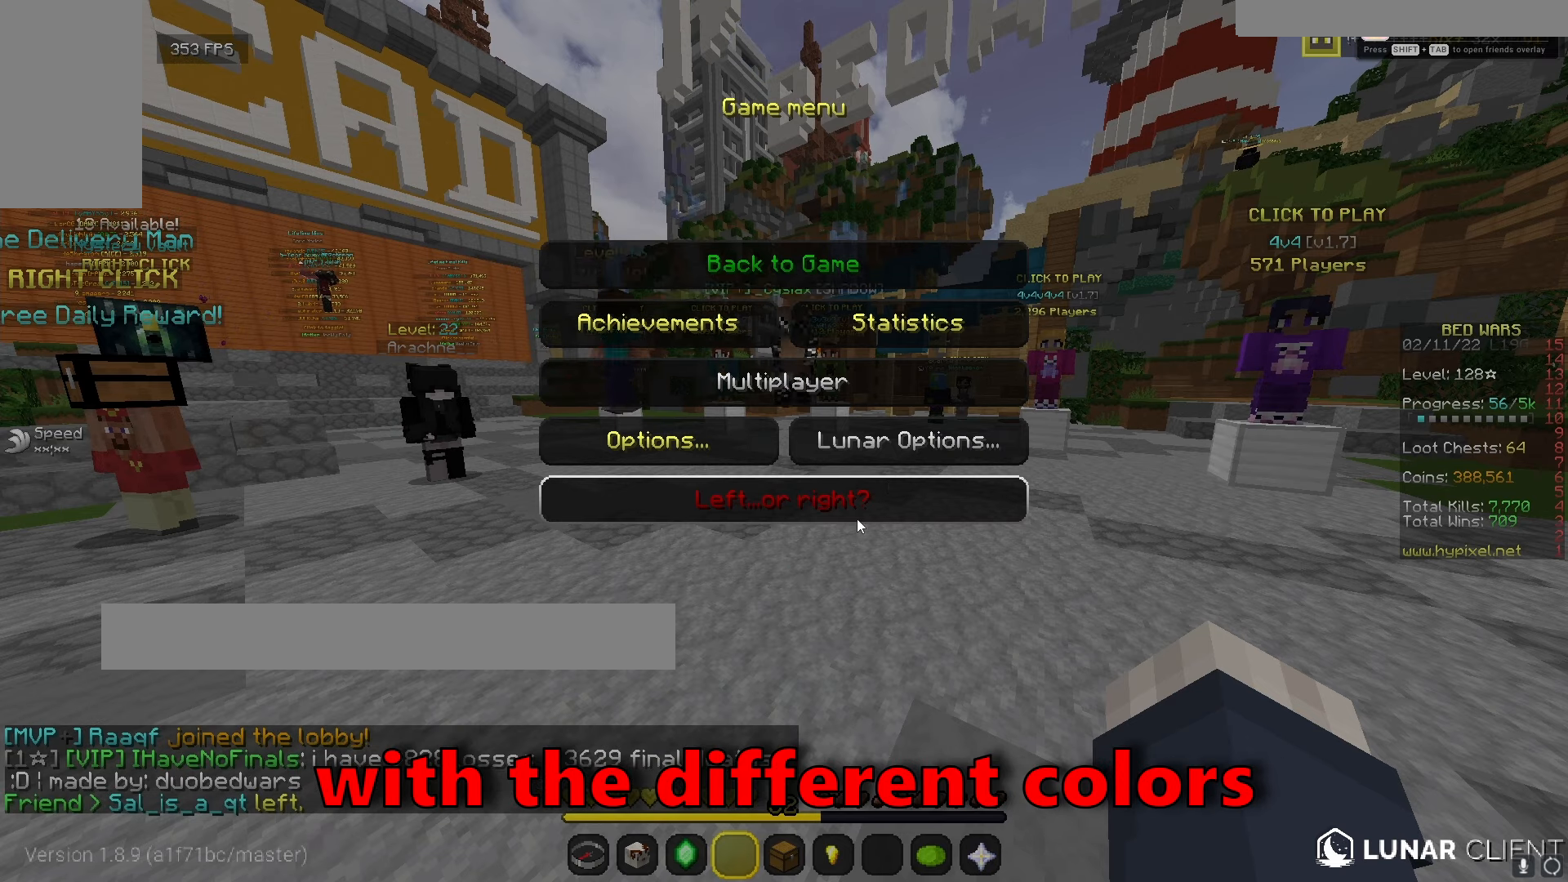
{"keys": [], "mouse": [], "events": []}
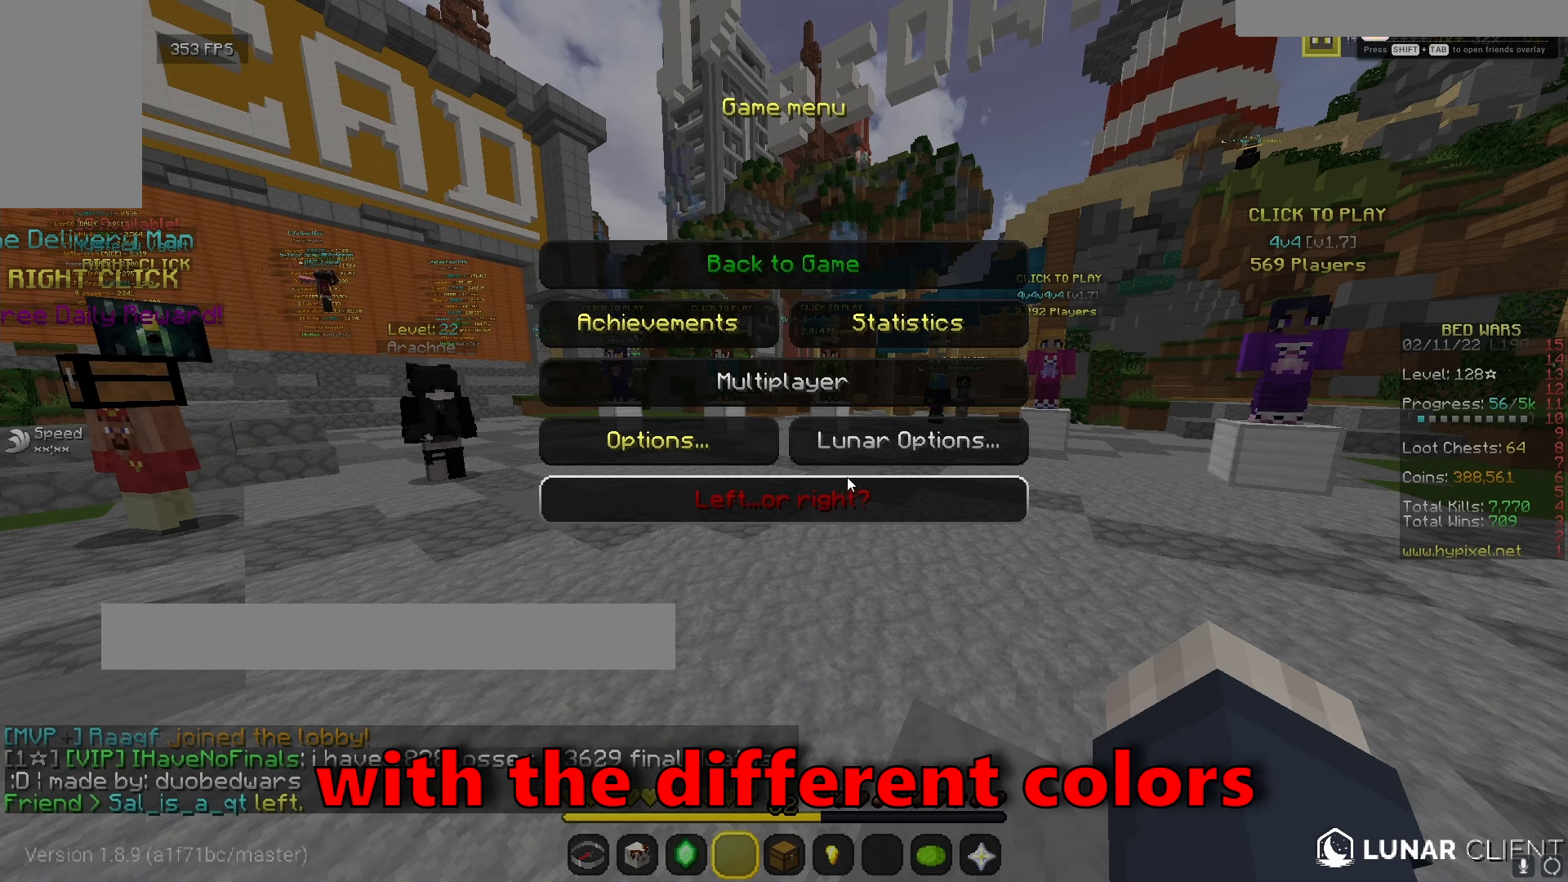
{"keys": [], "mouse": [], "events": []}
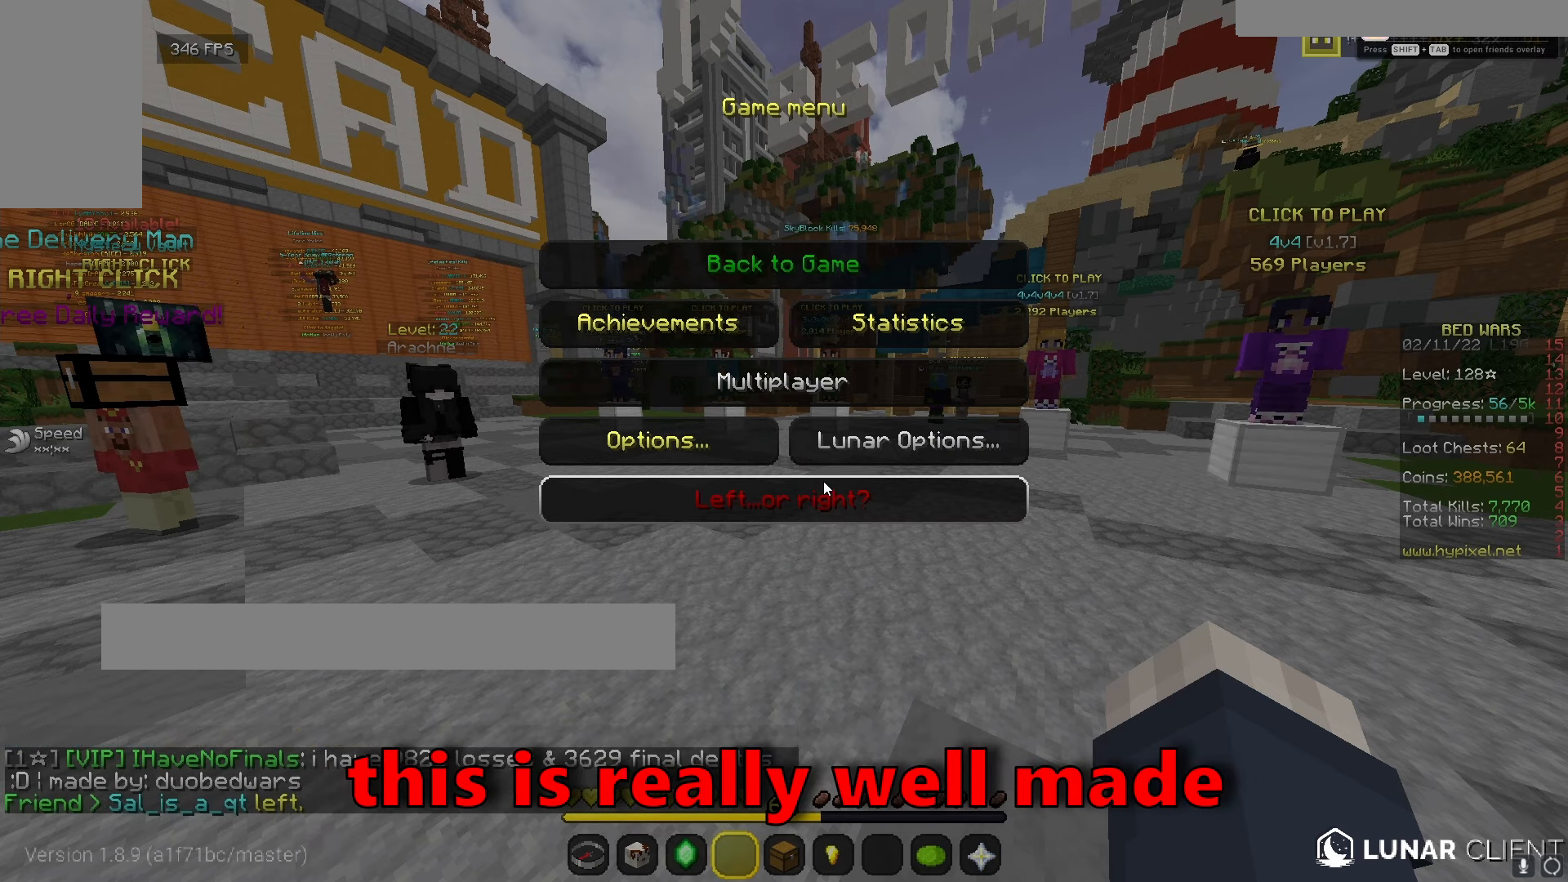
{"keys": [], "mouse": [], "events": []}
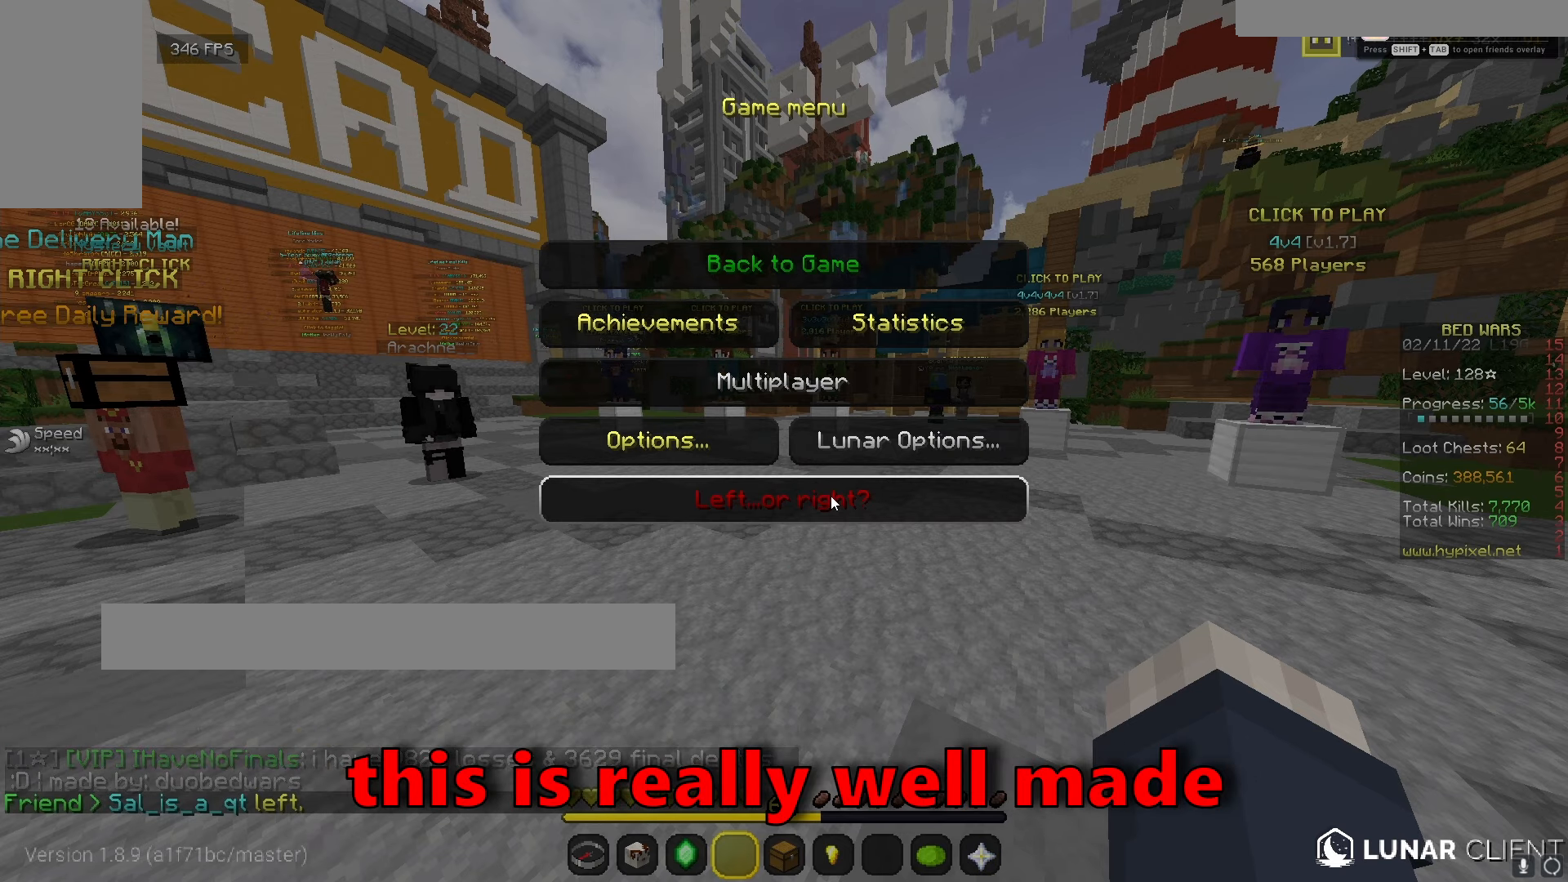
{"keys": [], "mouse": [], "events": [[383, "s", "down"], [500, "s", "up"]]}
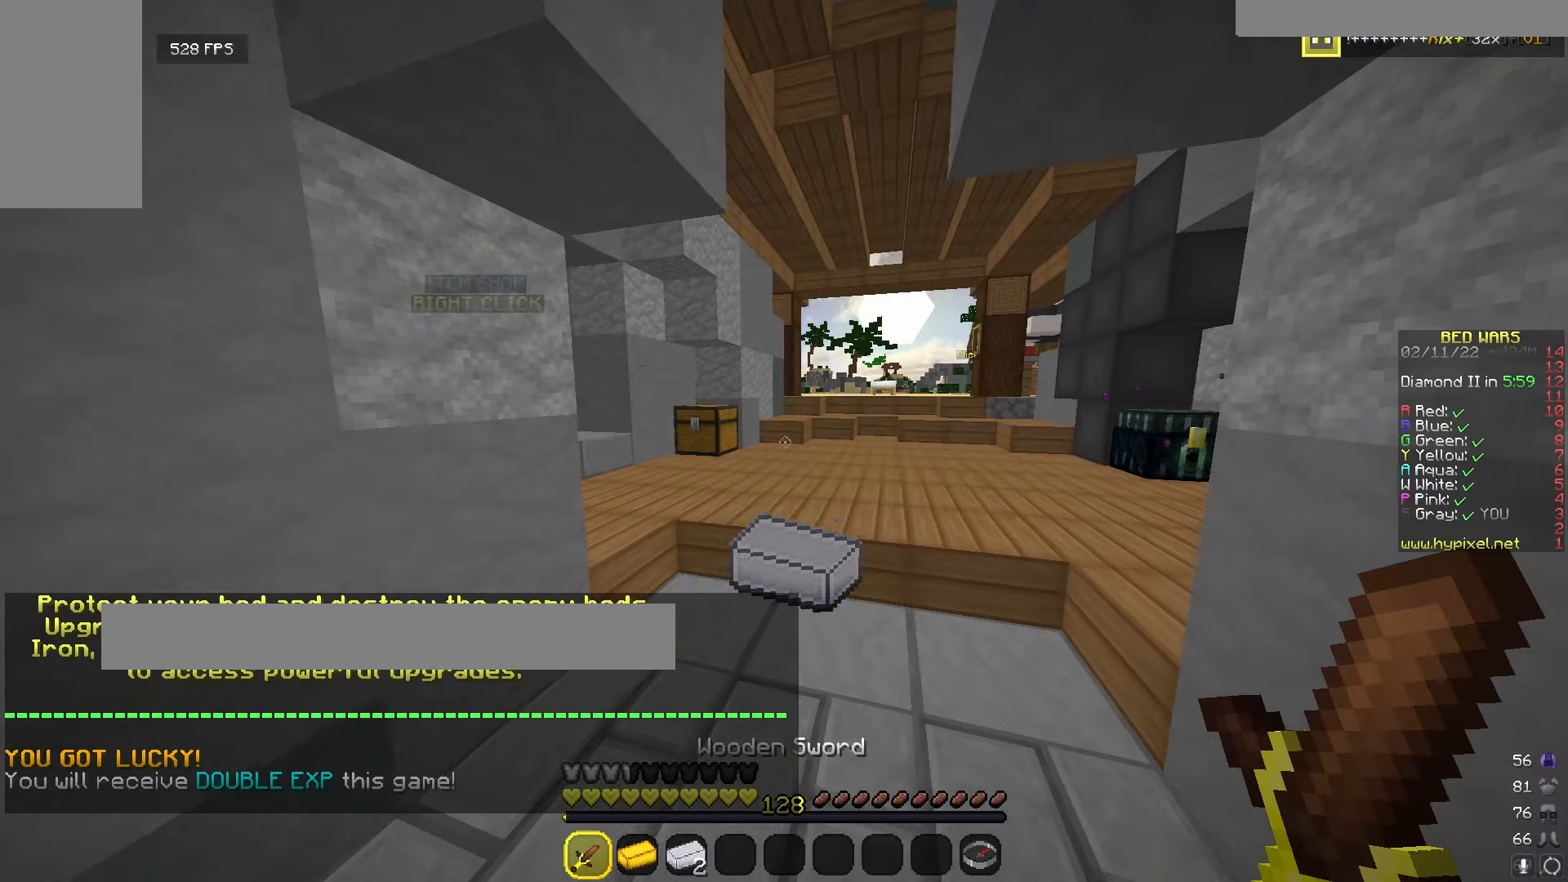
{"keys": [], "mouse": [], "events": [[250, "w", "down"], [433, "w", "up"]]}
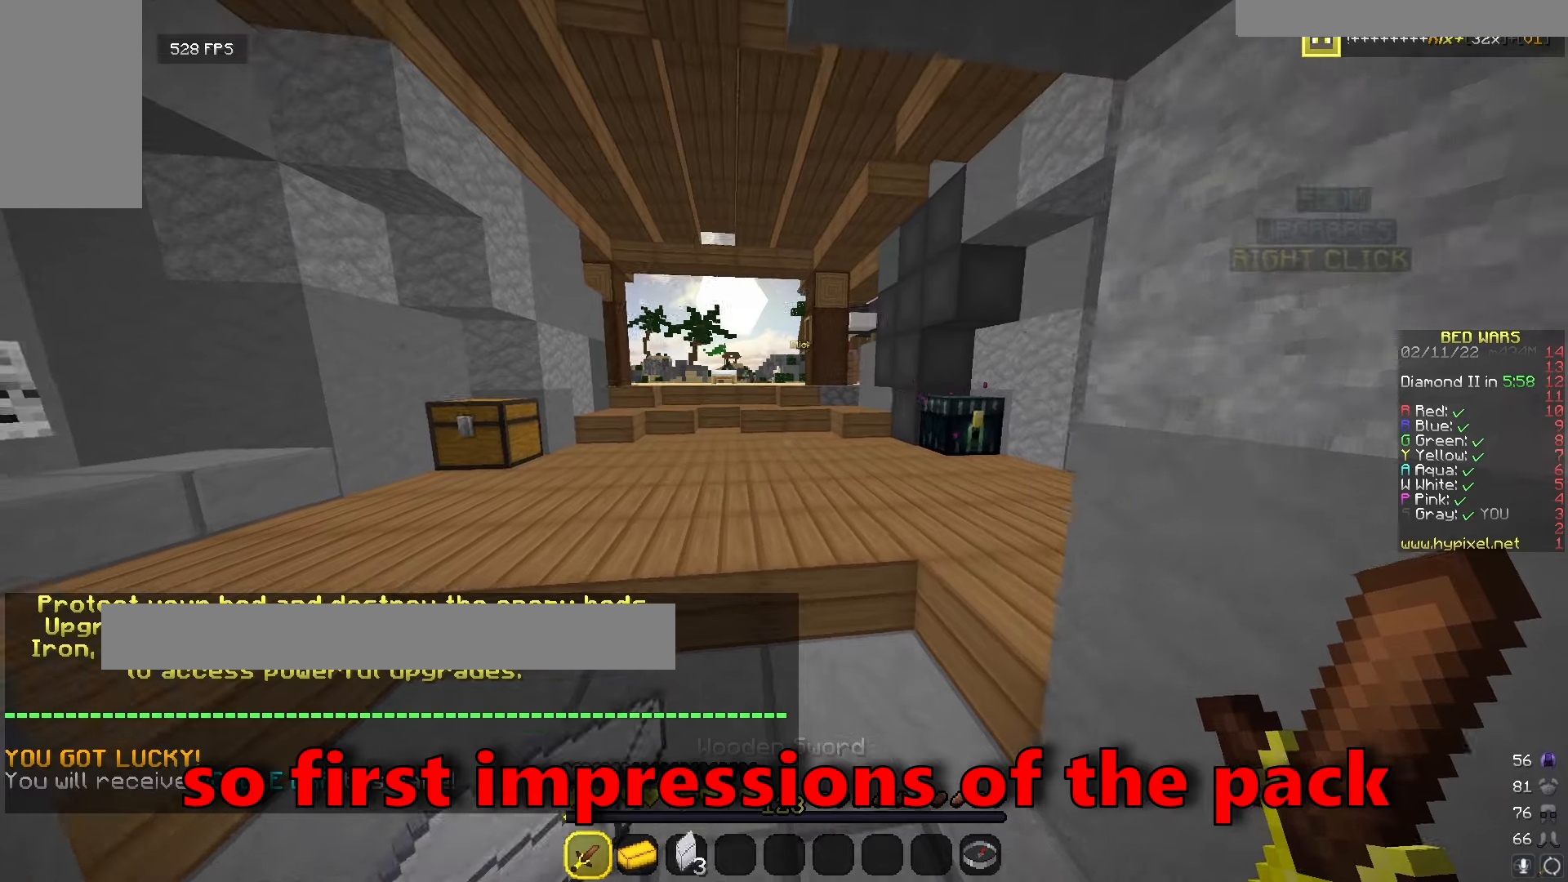
{"keys": [], "mouse": [], "events": [[183, "w", "down"], [300, "w", "up"]]}
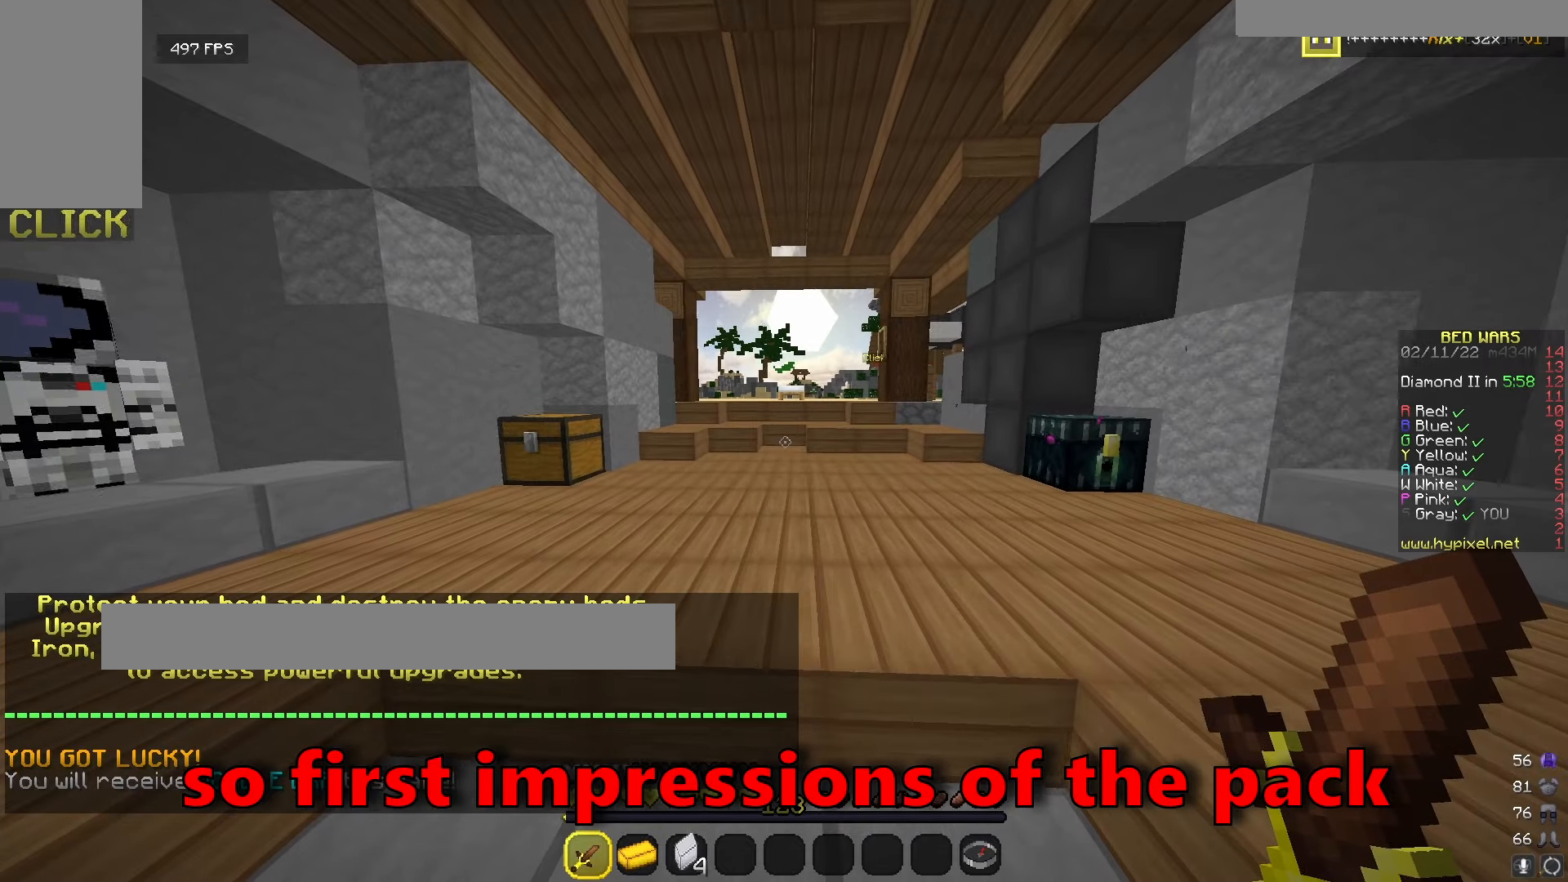
{"keys": [], "mouse": [], "events": [[50, "w", "down"], [133, "w", "up"]]}
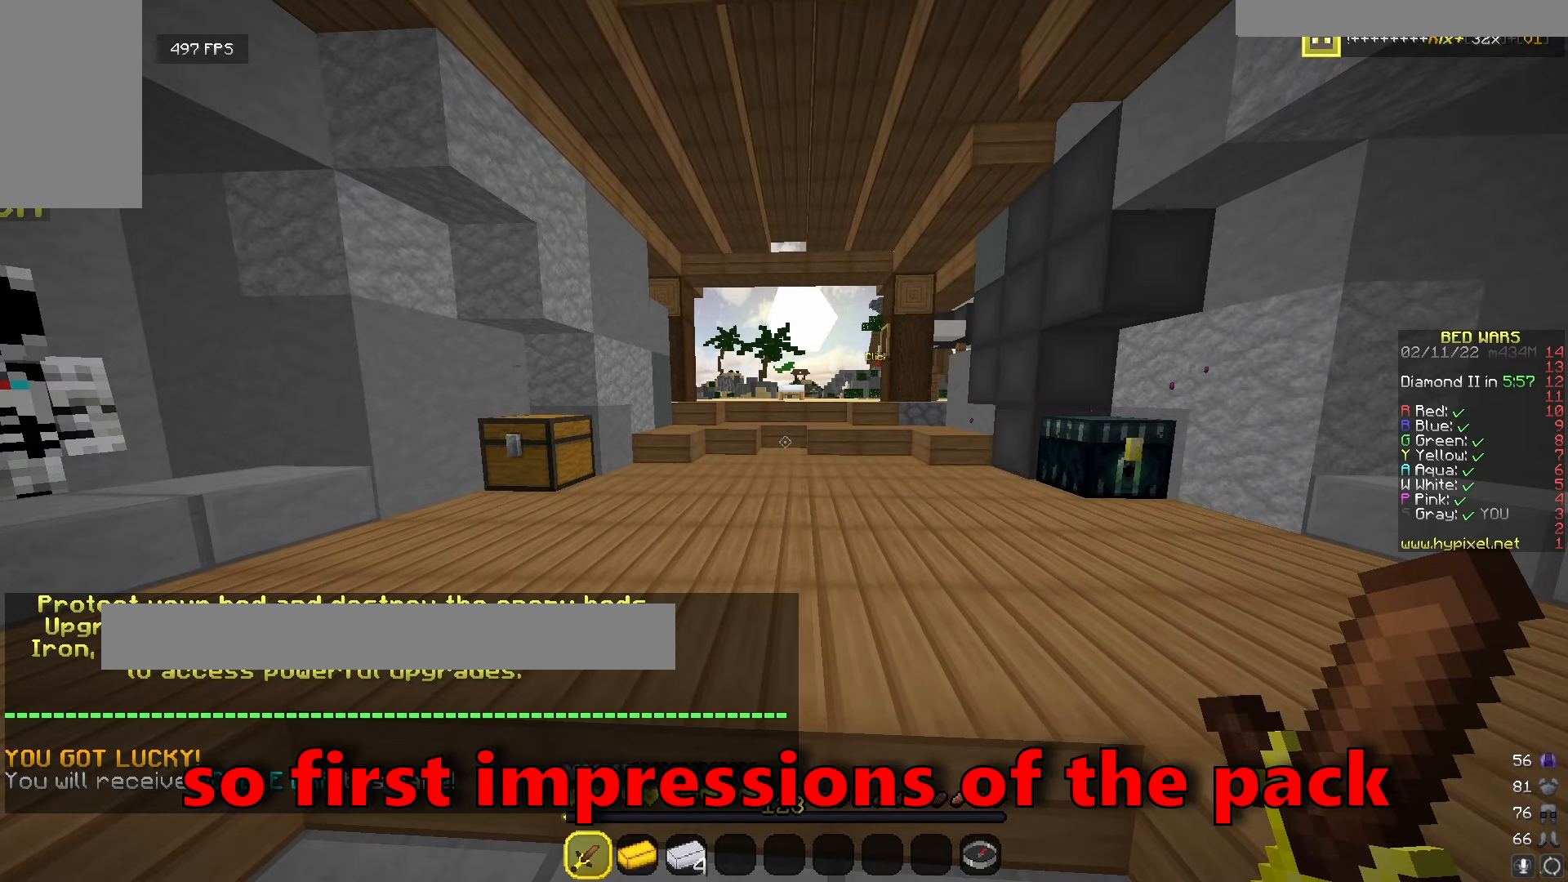
{"keys": [], "mouse": ["right"], "events": [[183, "mouse_right", "down"]]}
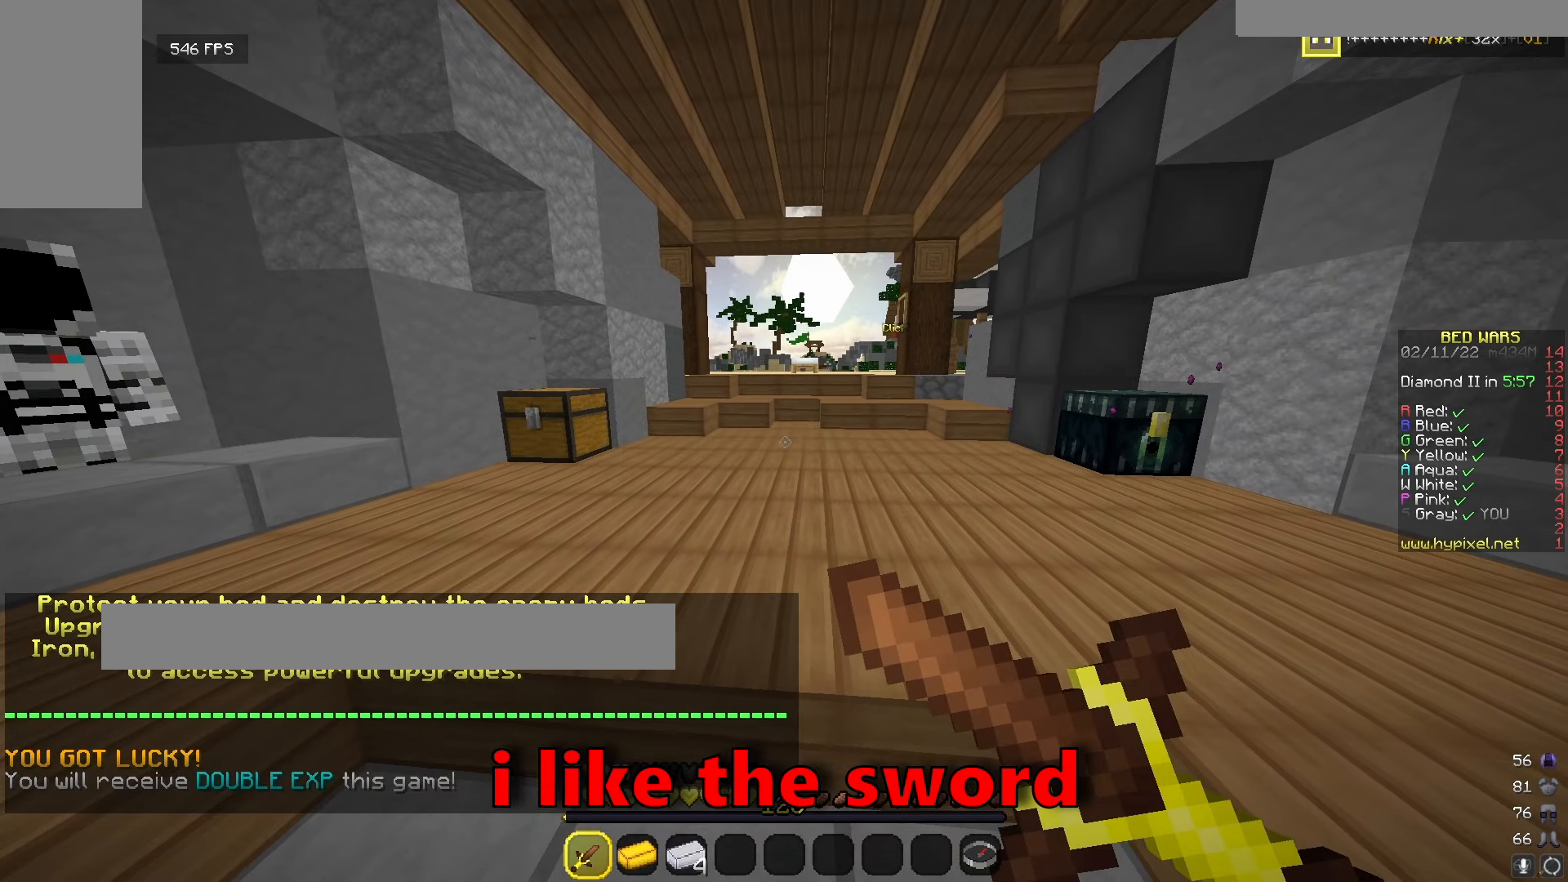
{"keys": [], "mouse": ["right"], "events": []}
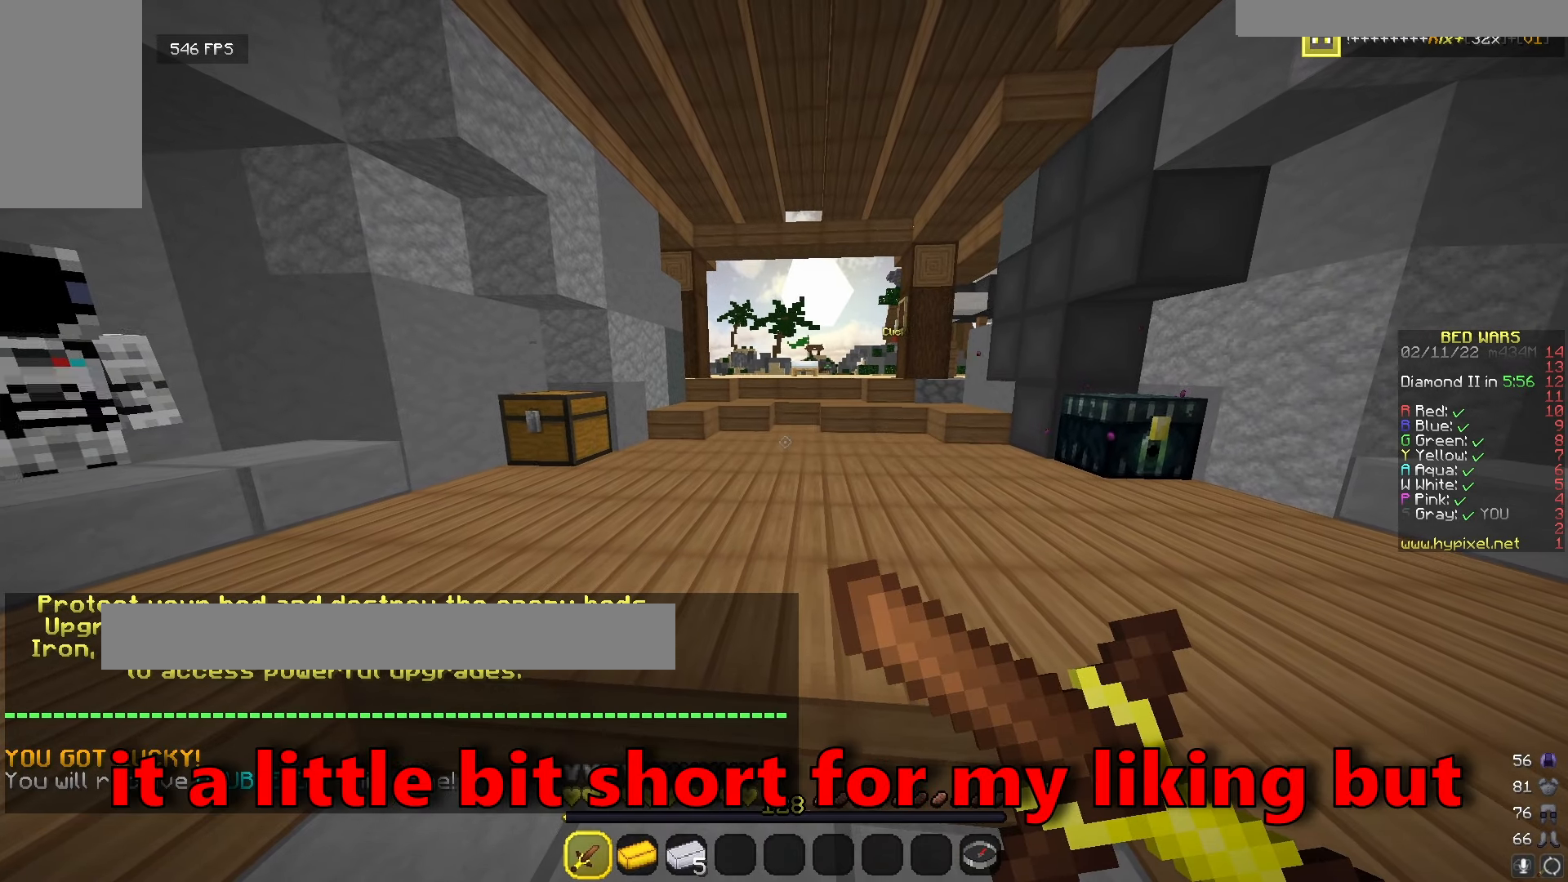
{"keys": [], "mouse": ["right"], "events": []}
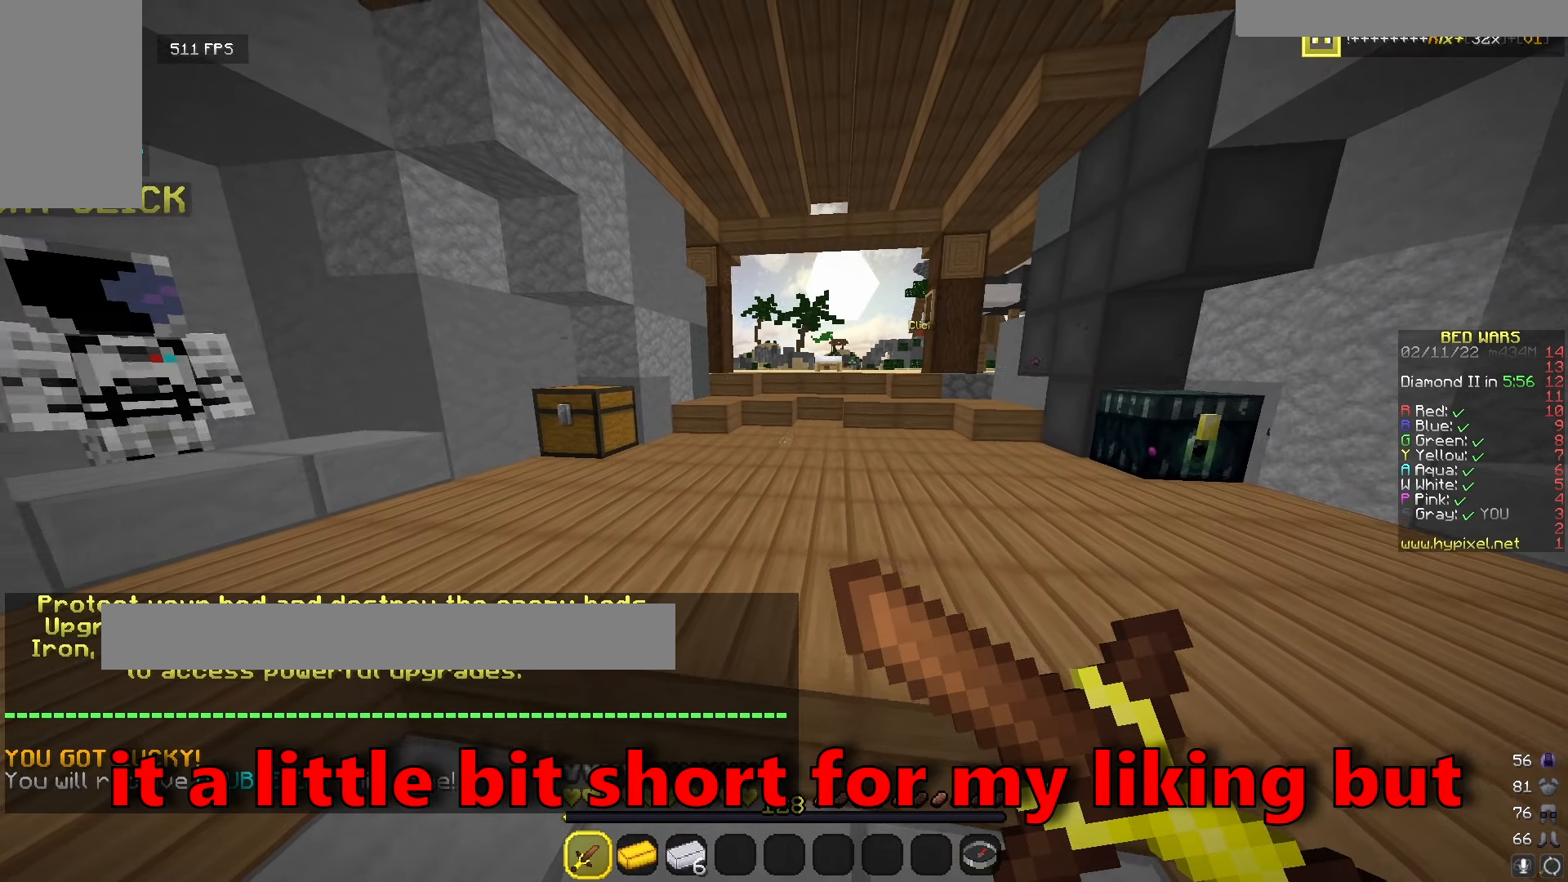
{"keys": [], "mouse": [], "events": [[267, "mouse_right", "up"]]}
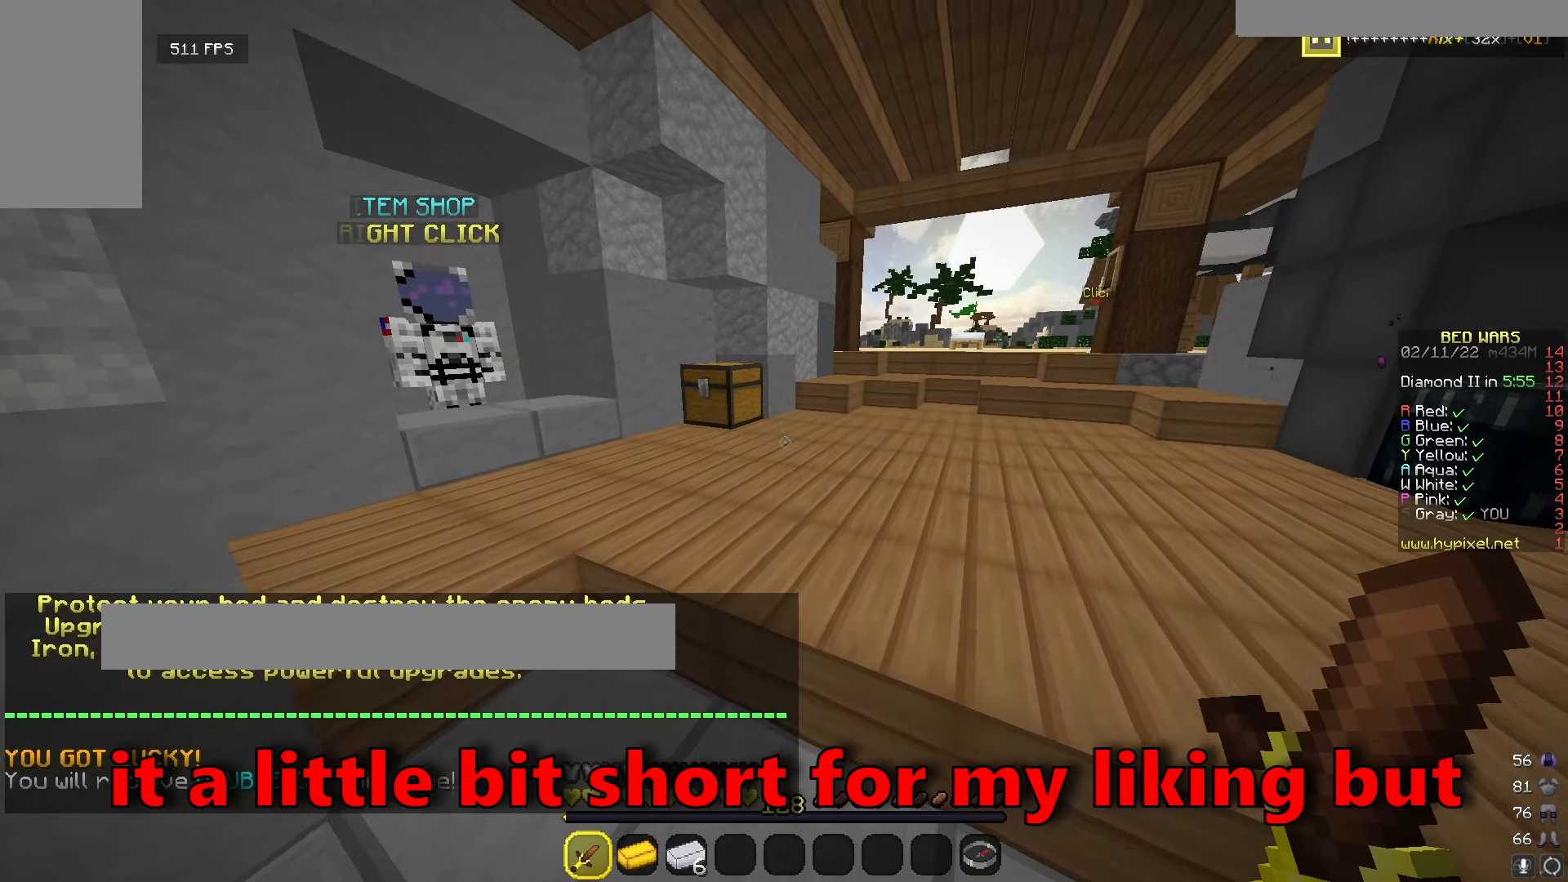
{"keys": [], "mouse": [], "events": [[33, "s", "down"], [200, "s", "up"]]}
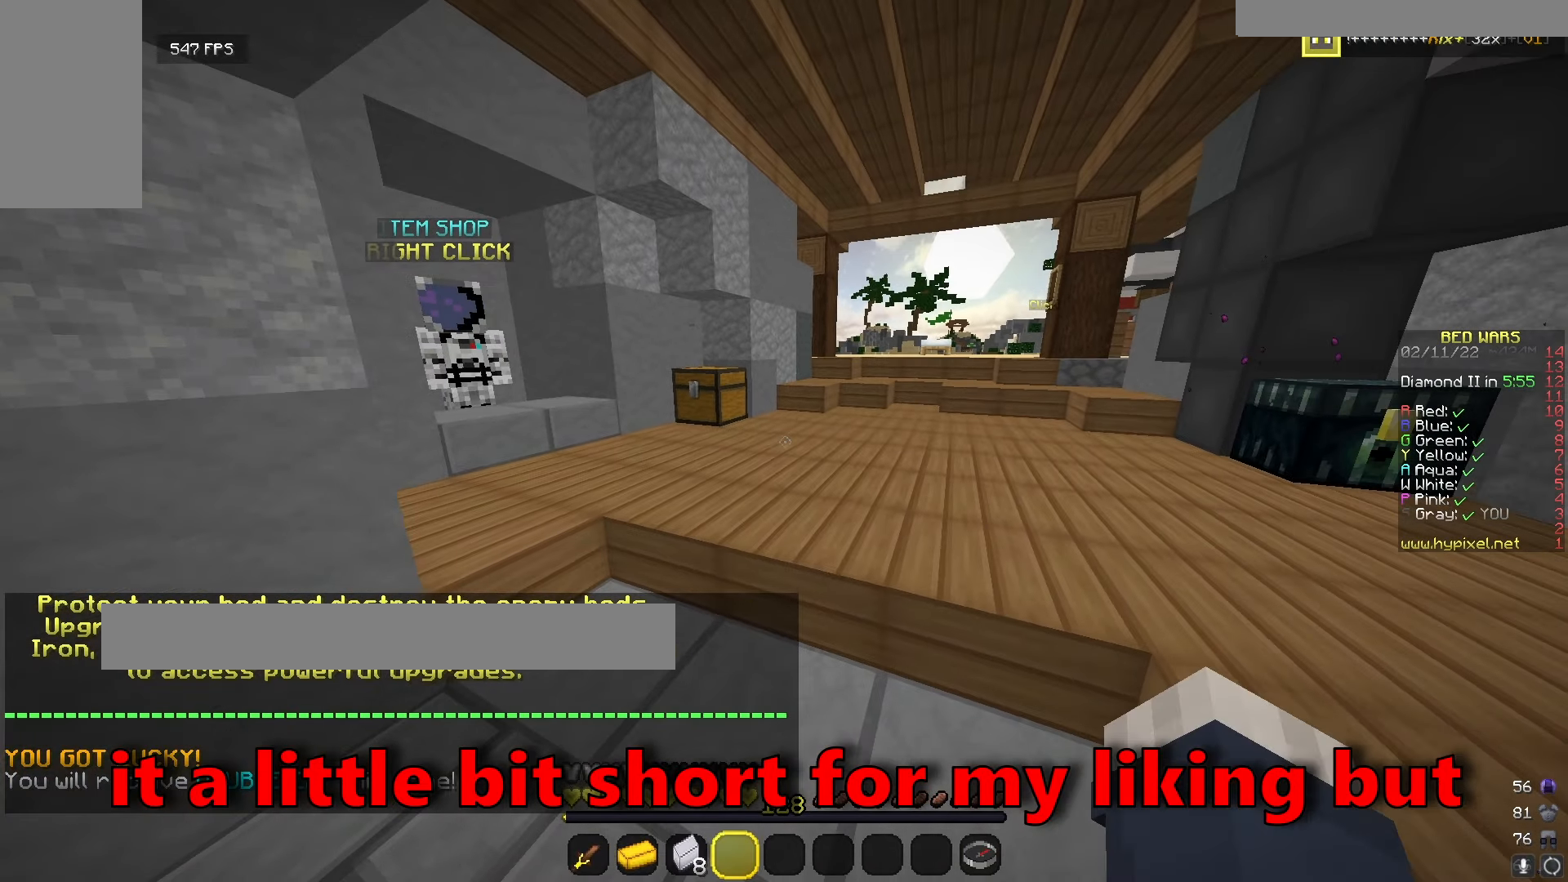
{"keys": ["s"], "mouse": ["left"], "events": [[50, "w", "down"], [167, "mouse_left", "down"], [200, "s", "down"], [233, "w", "up"], [300, "mouse_left", "up"], [333, "mouse_left", "down"]]}
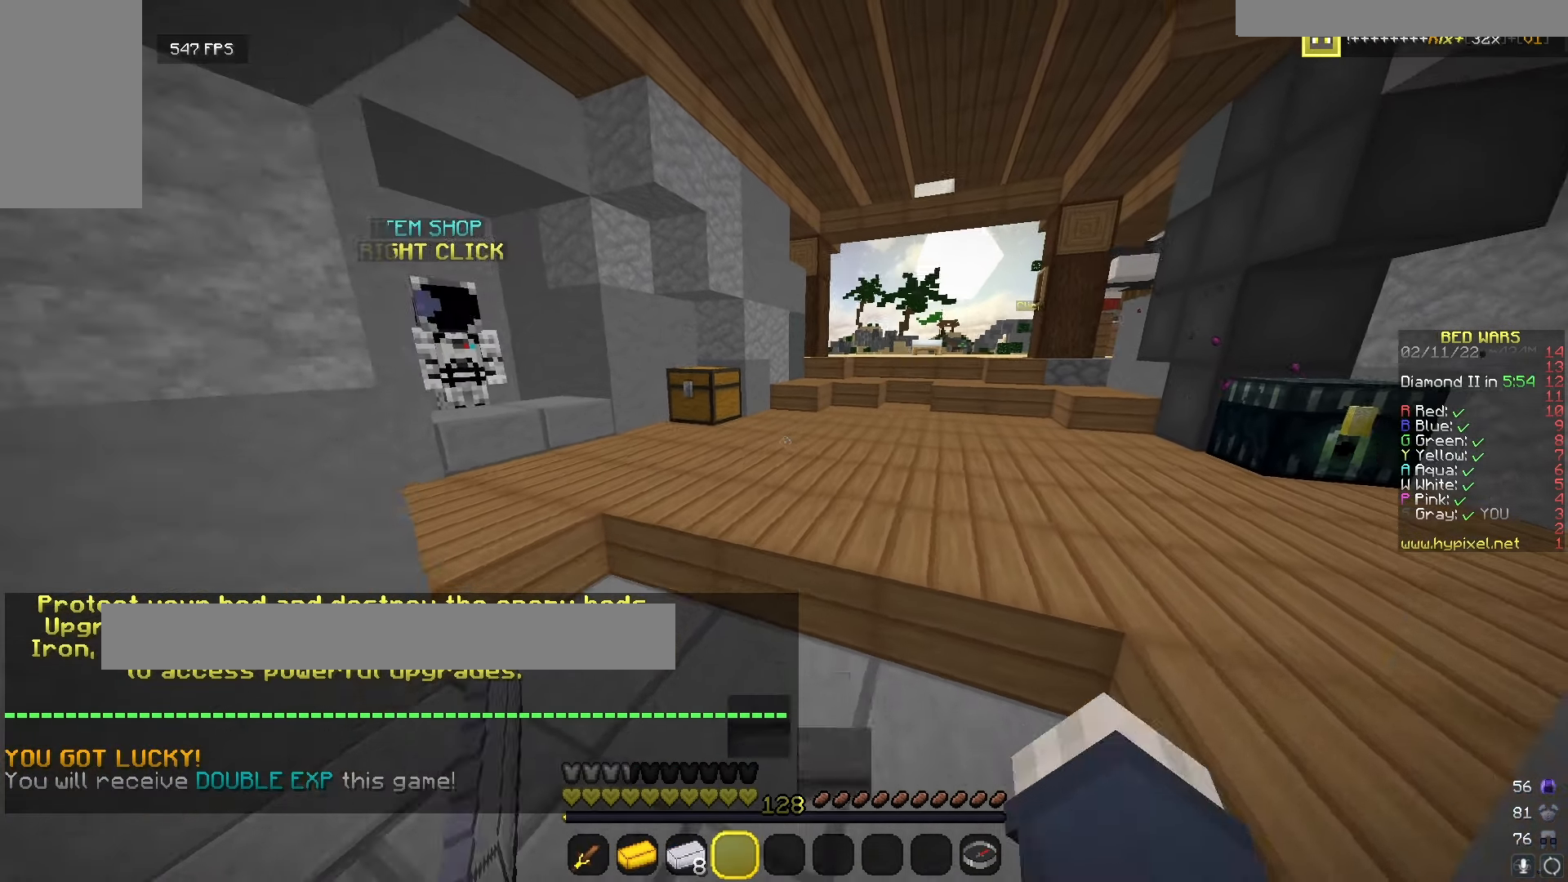
{"keys": ["s"], "mouse": [], "events": [[117, "s", "up"], [150, "mouse_left", "up"], [183, "mouse_left", "down"], [250, "w", "down"], [317, "mouse_left", "up"], [467, "w", "up"], [483, "s", "down"]]}
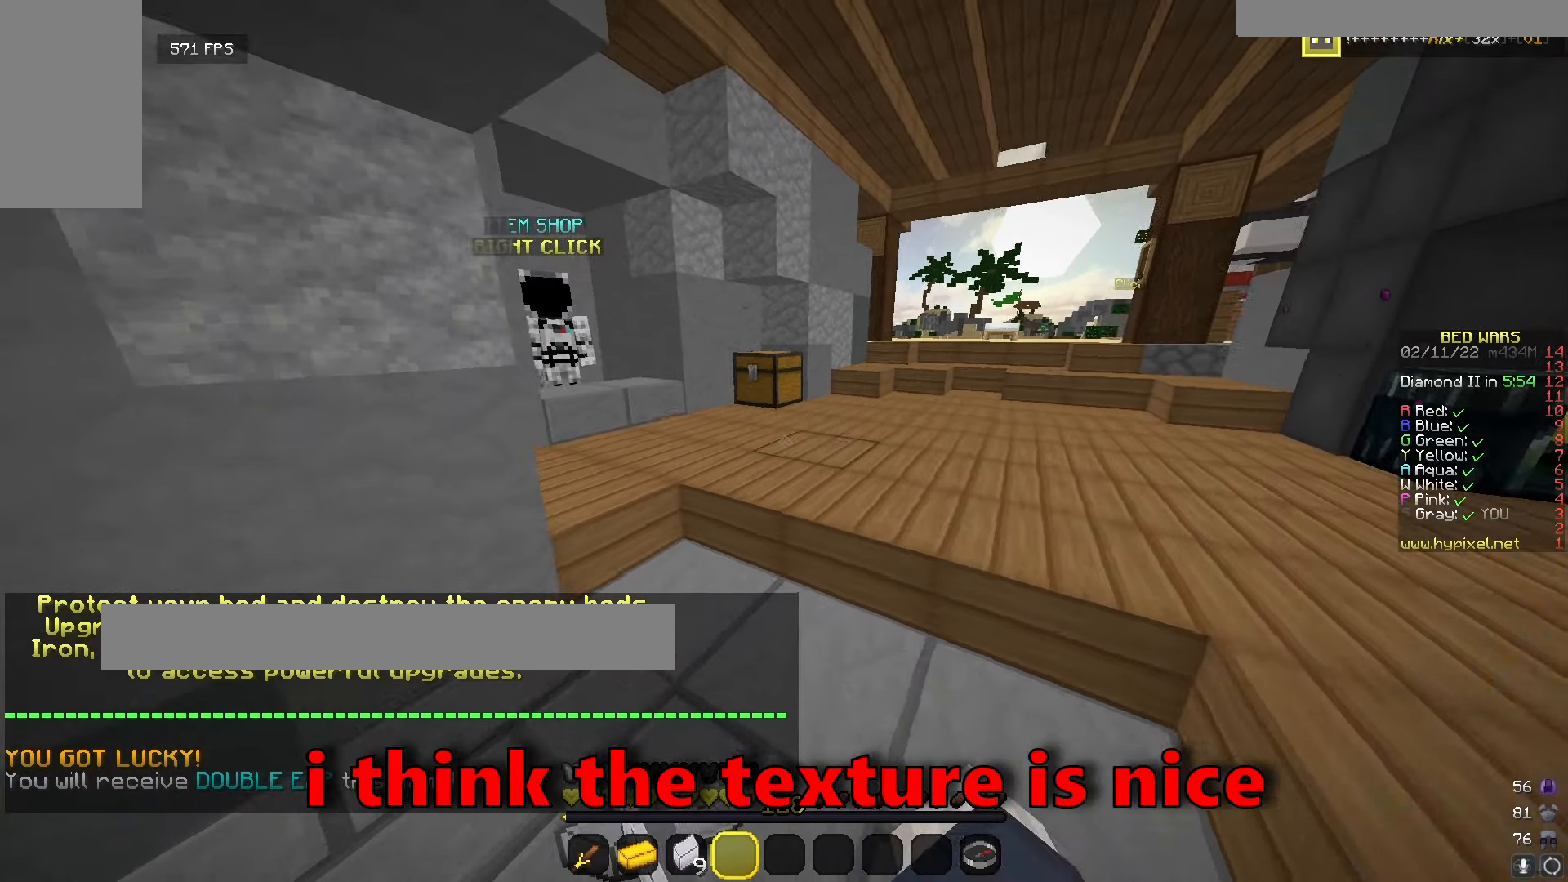
{"keys": ["s"], "mouse": [], "events": [[183, "s", "up"], [183, "w", "down"], [367, "s", "down"], [400, "w", "up"]]}
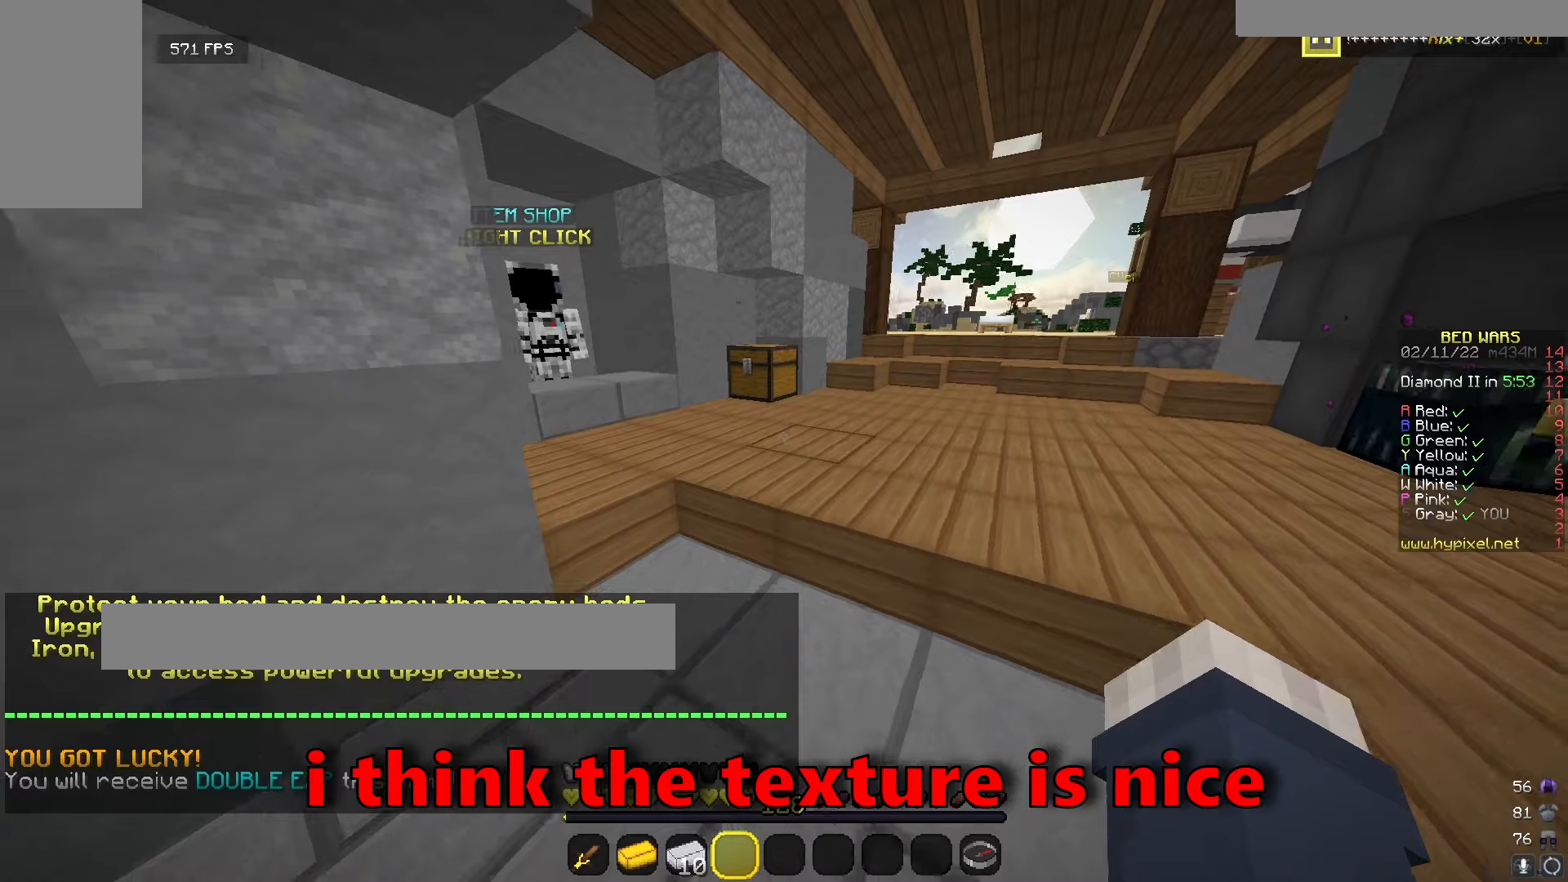
{"keys": [], "mouse": ["left"], "events": [[117, "s", "up"], [200, "mouse_left", "down"], [334, "mouse_left", "up"], [367, "mouse_left", "down"]]}
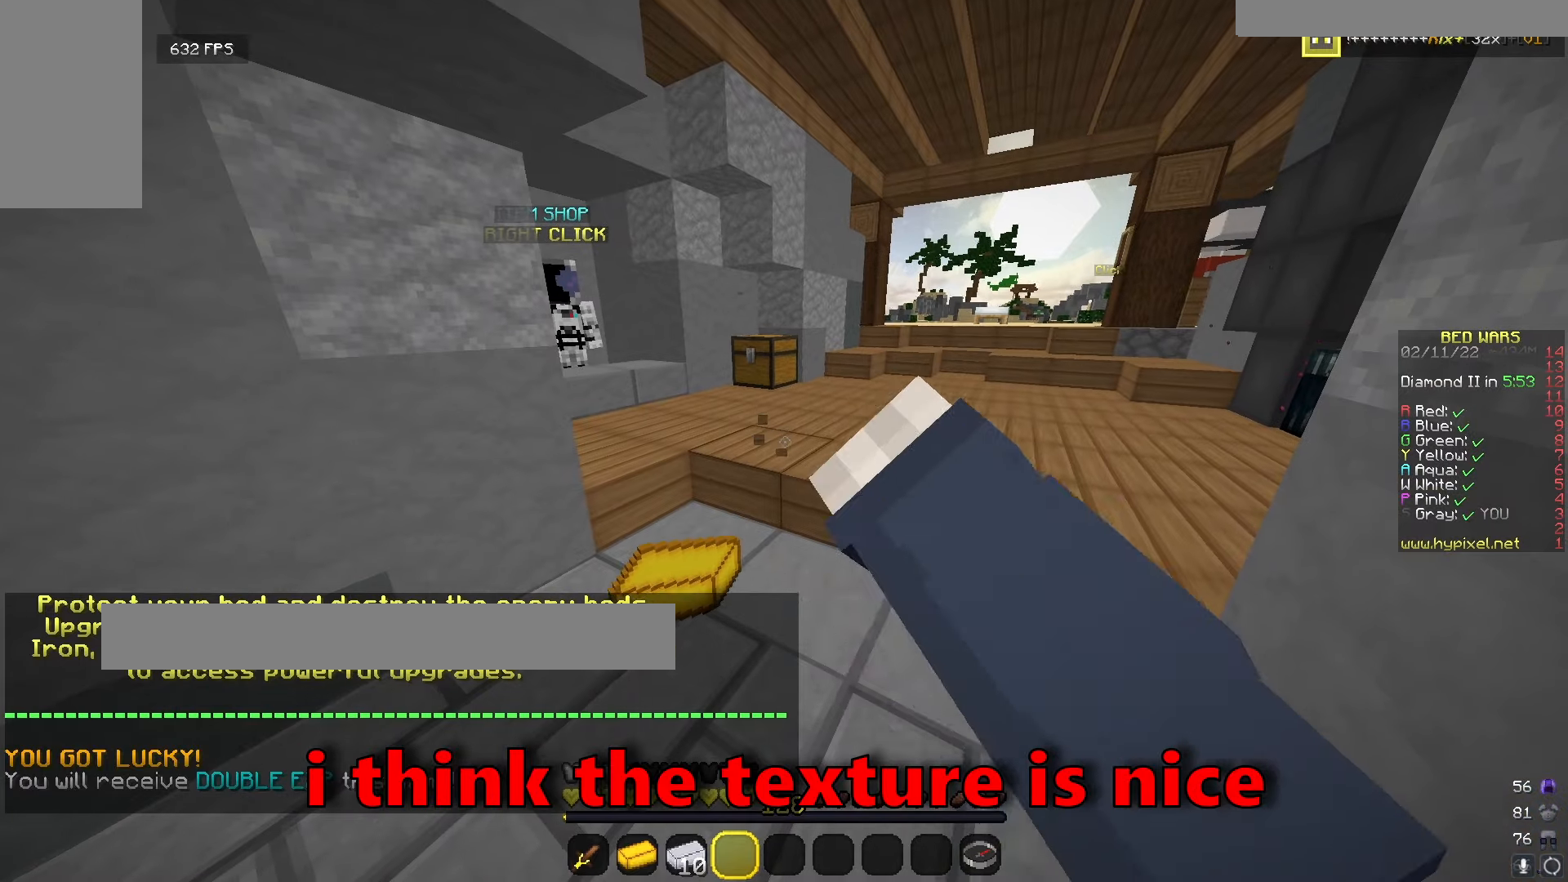
{"keys": [], "mouse": ["left"], "events": [[17, "mouse_left", "up"], [50, "mouse_left", "down"], [200, "mouse_left", "up"], [234, "mouse_left", "down"], [384, "mouse_left", "up"], [417, "mouse_left", "down"]]}
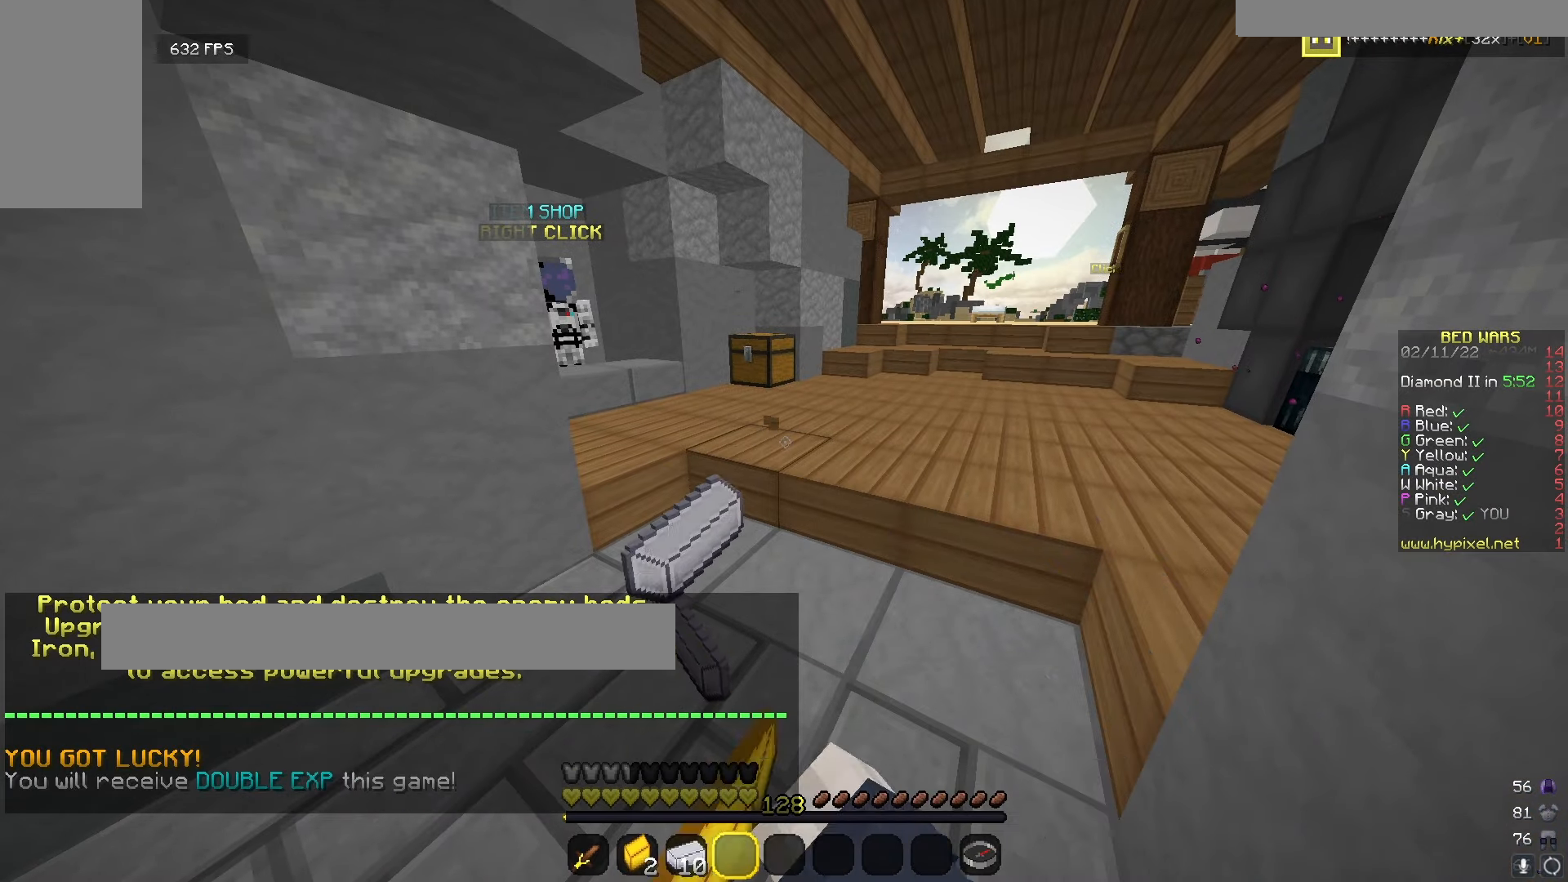
{"keys": ["w"], "mouse": [], "events": [[200, "mouse_left", "up"], [217, "w", "down"]]}
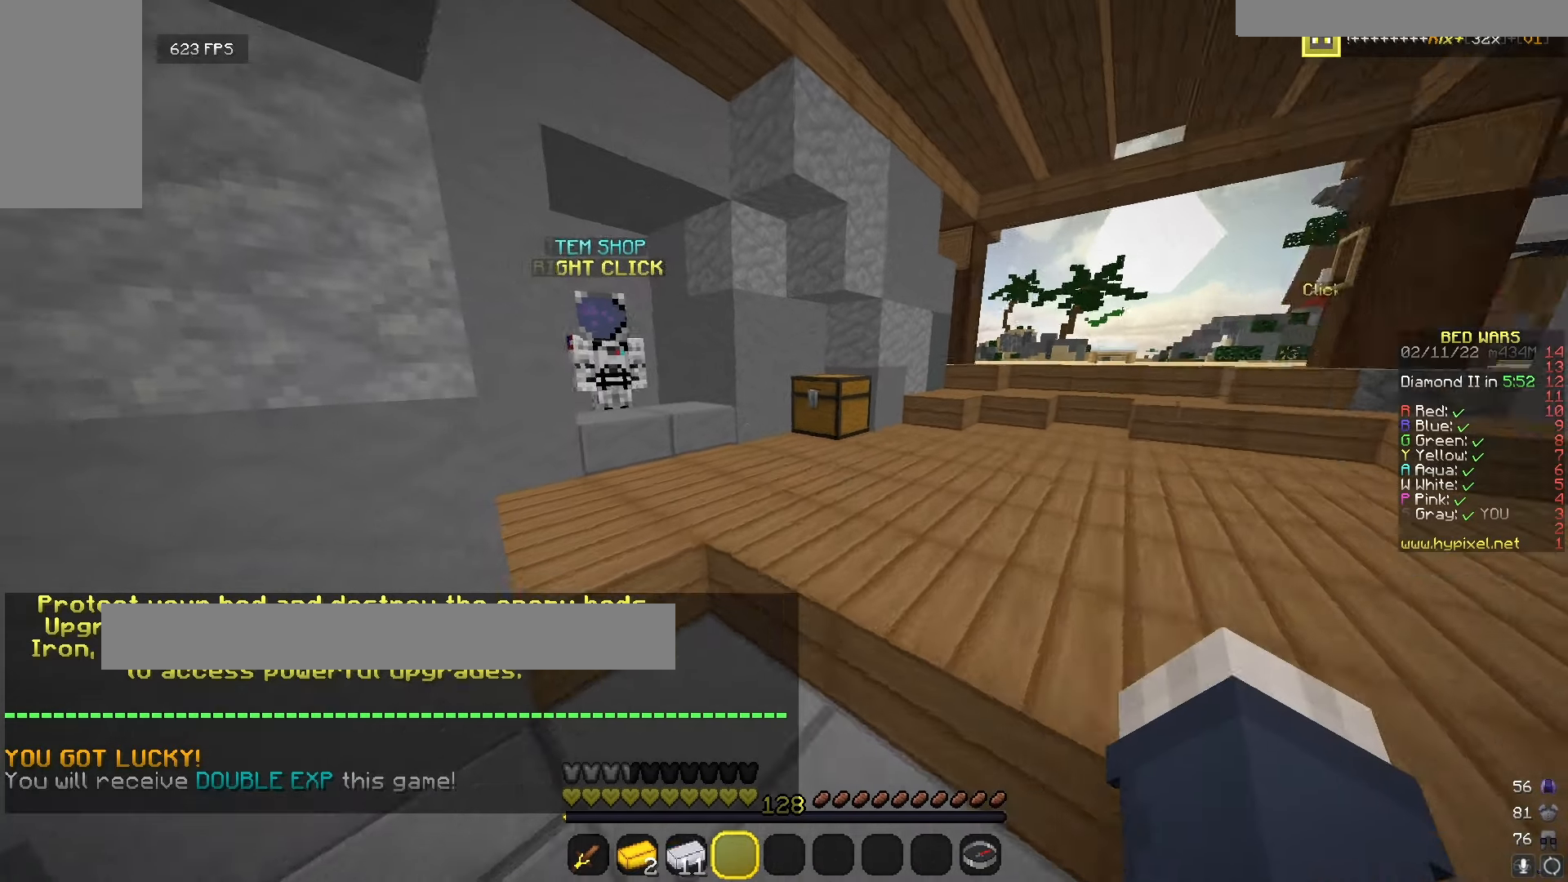
{"keys": ["w"], "mouse": [], "events": []}
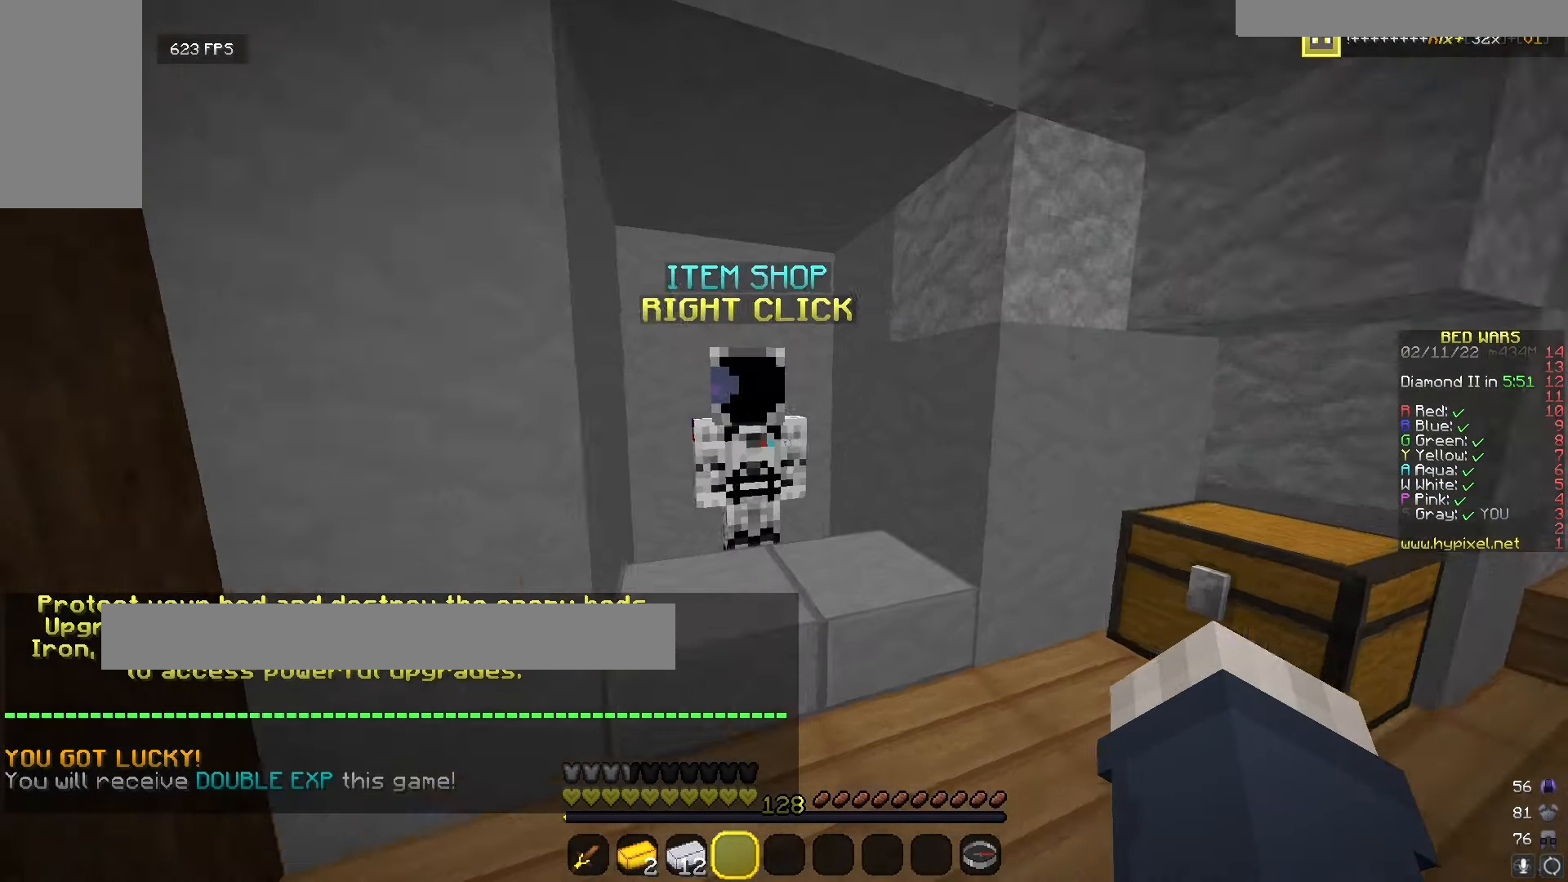
{"keys": [], "mouse": [], "events": [[67, "mouse_right", "down"], [200, "w", "up"], [217, "mouse_right", "up"]]}
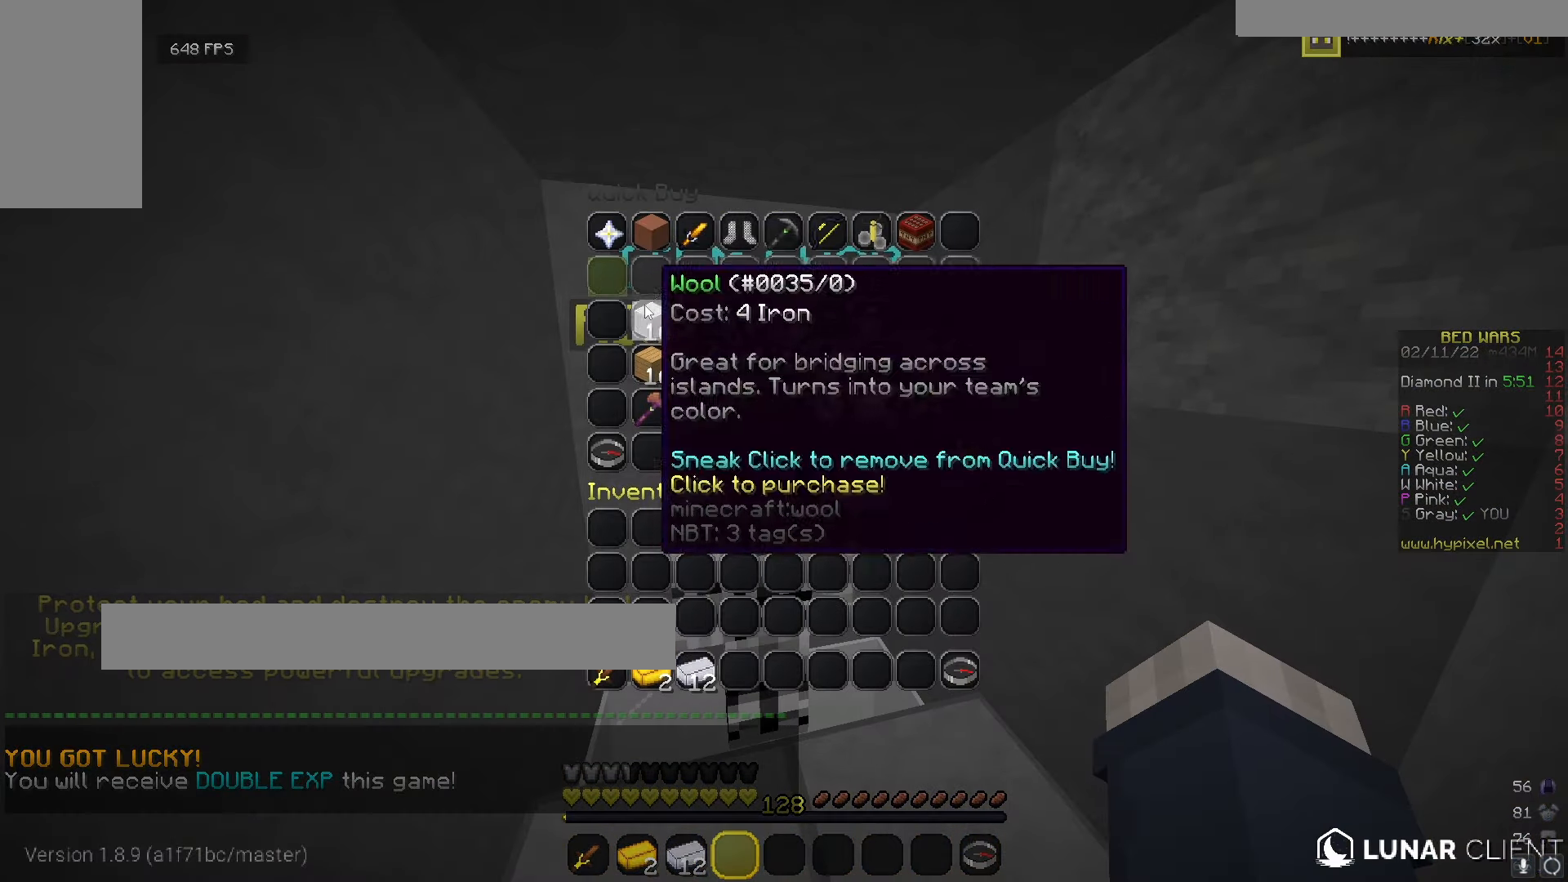
{"keys": [], "mouse": [], "events": []}